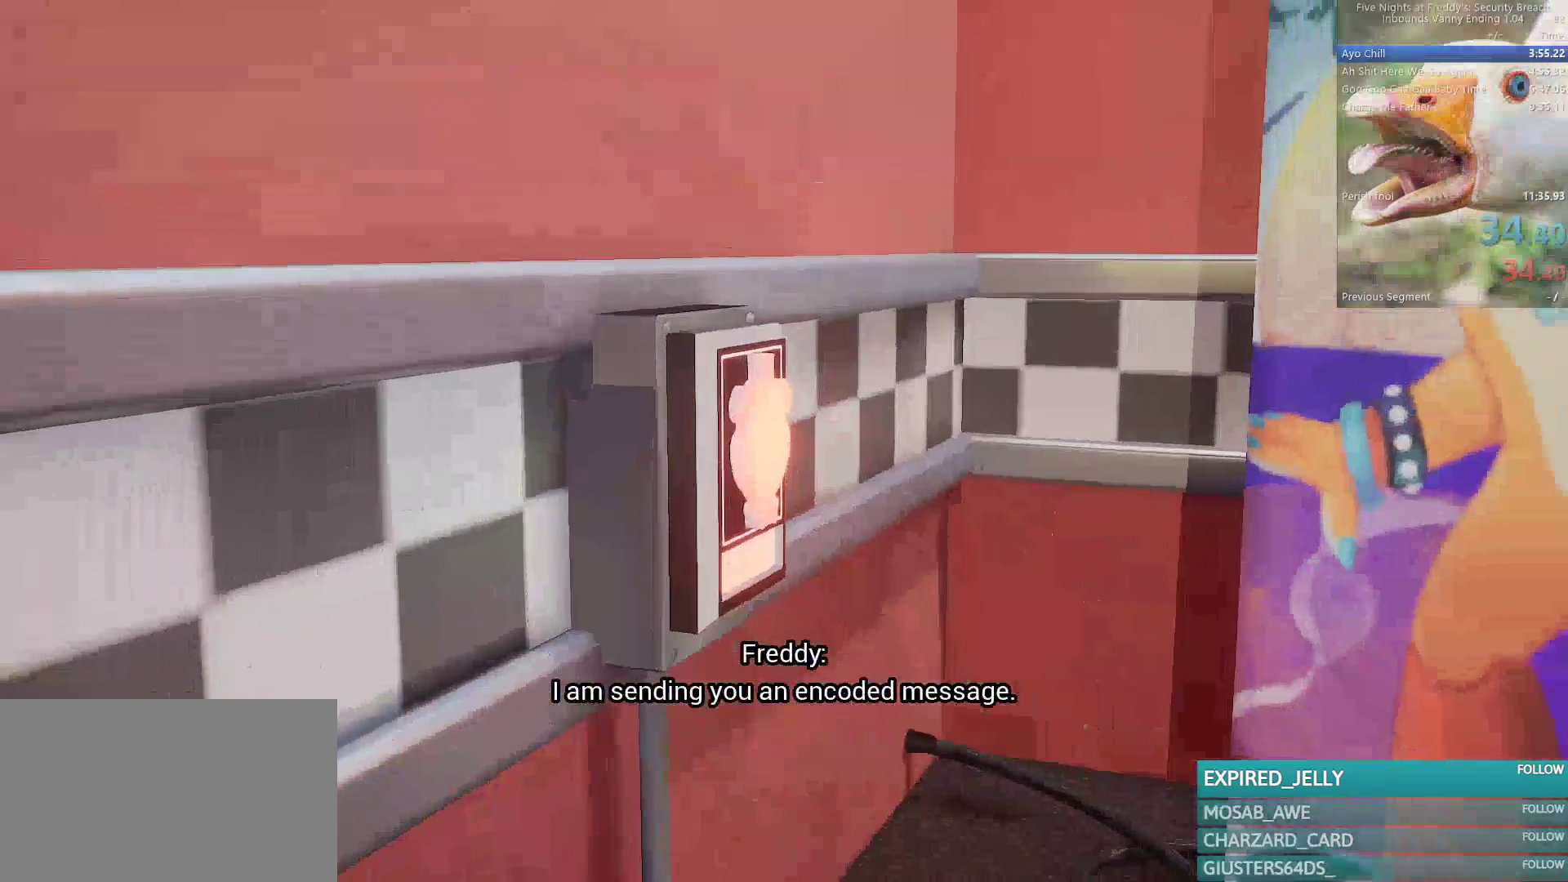
Gameplay with keyboard and mouse; each line is a JSON object with the keys and mouse buttons held at the frame after it. "events" lists presses ("down") and releases ("up") of "1", "2", "3", "4", "5", "a", "alt", "b", "c", "ctrl", "d", "e", "f", "g", "q", "r", "s", "shift", "space", "t", "tab", "tilde", "v", "w", "x", "z", "mouse_left", "mouse_wheel", "mouse_right", "mouse_mb4" and "mouse_mb5" between this image and that frame as [ms after this image, input, new state], when the widget could be followed in between. "mouse_left", "mouse_wheel", "mouse_right", "mouse_mb4", "mouse_mb5" = the "left", "wheel", "right", "mb4", "mb5" buttons of the "mouse" list. No other keys are recorded. "wheel" means that the mouse wheel is clicked or scrolled. Mouse movement is not recorded.
{"keys": ["a", "e", "s"], "mouse": [], "events": [[17, "e", "down"], [50, "e", "up"], [200, "e", "down"], [250, "e", "up"], [333, "s", "down"], [433, "e", "down"], [483, "a", "down"]]}
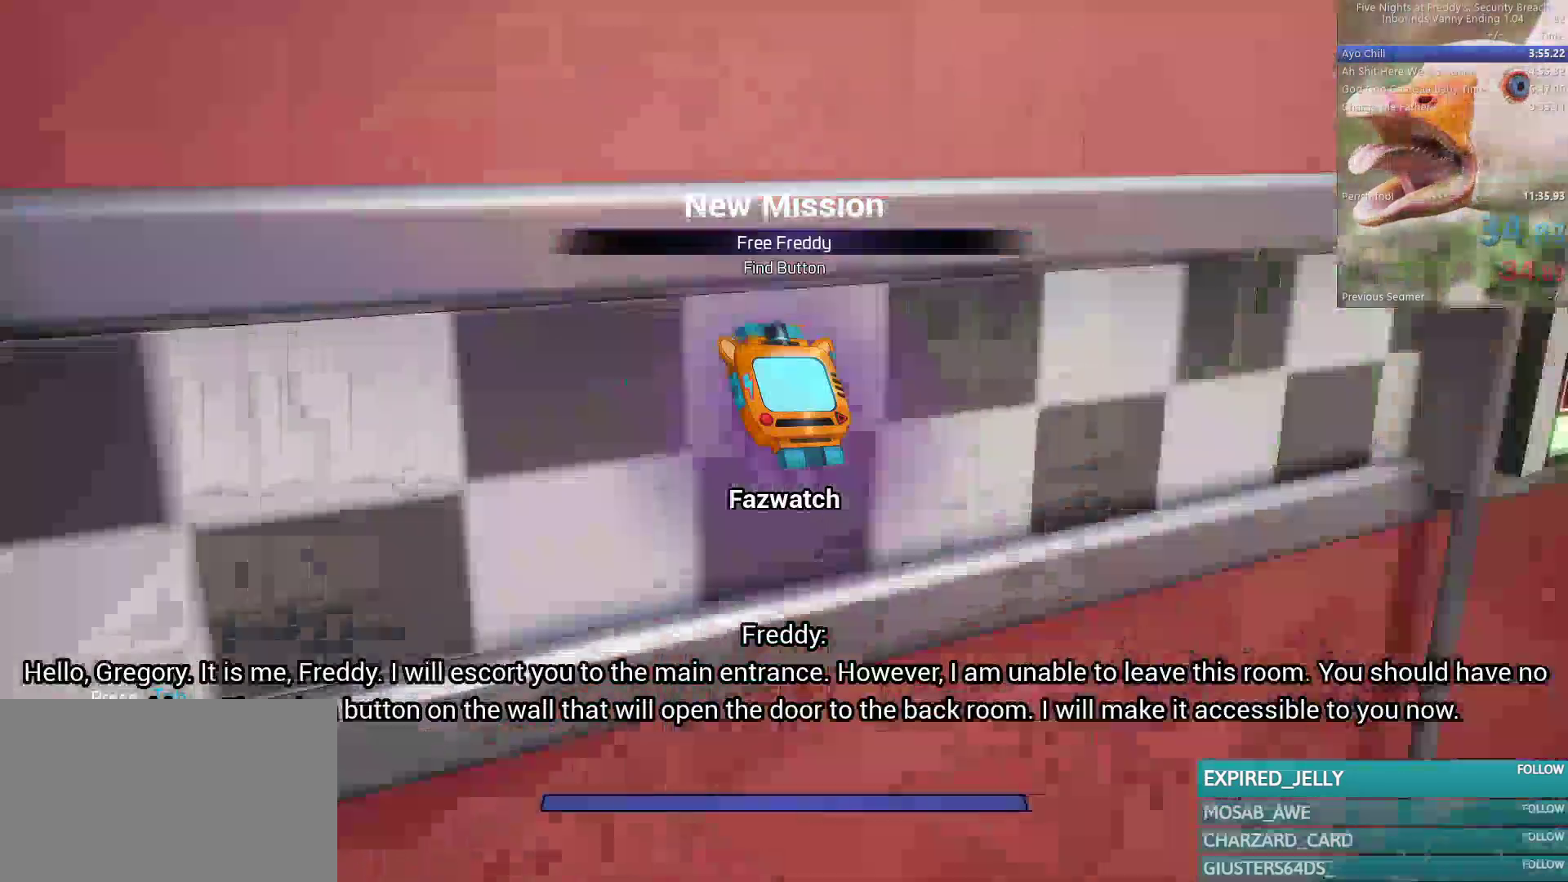
{"keys": ["shift", "w"], "mouse": [], "events": [[17, "e", "up"], [67, "s", "up"], [167, "w", "down"], [267, "shift", "down"], [350, "a", "up"]]}
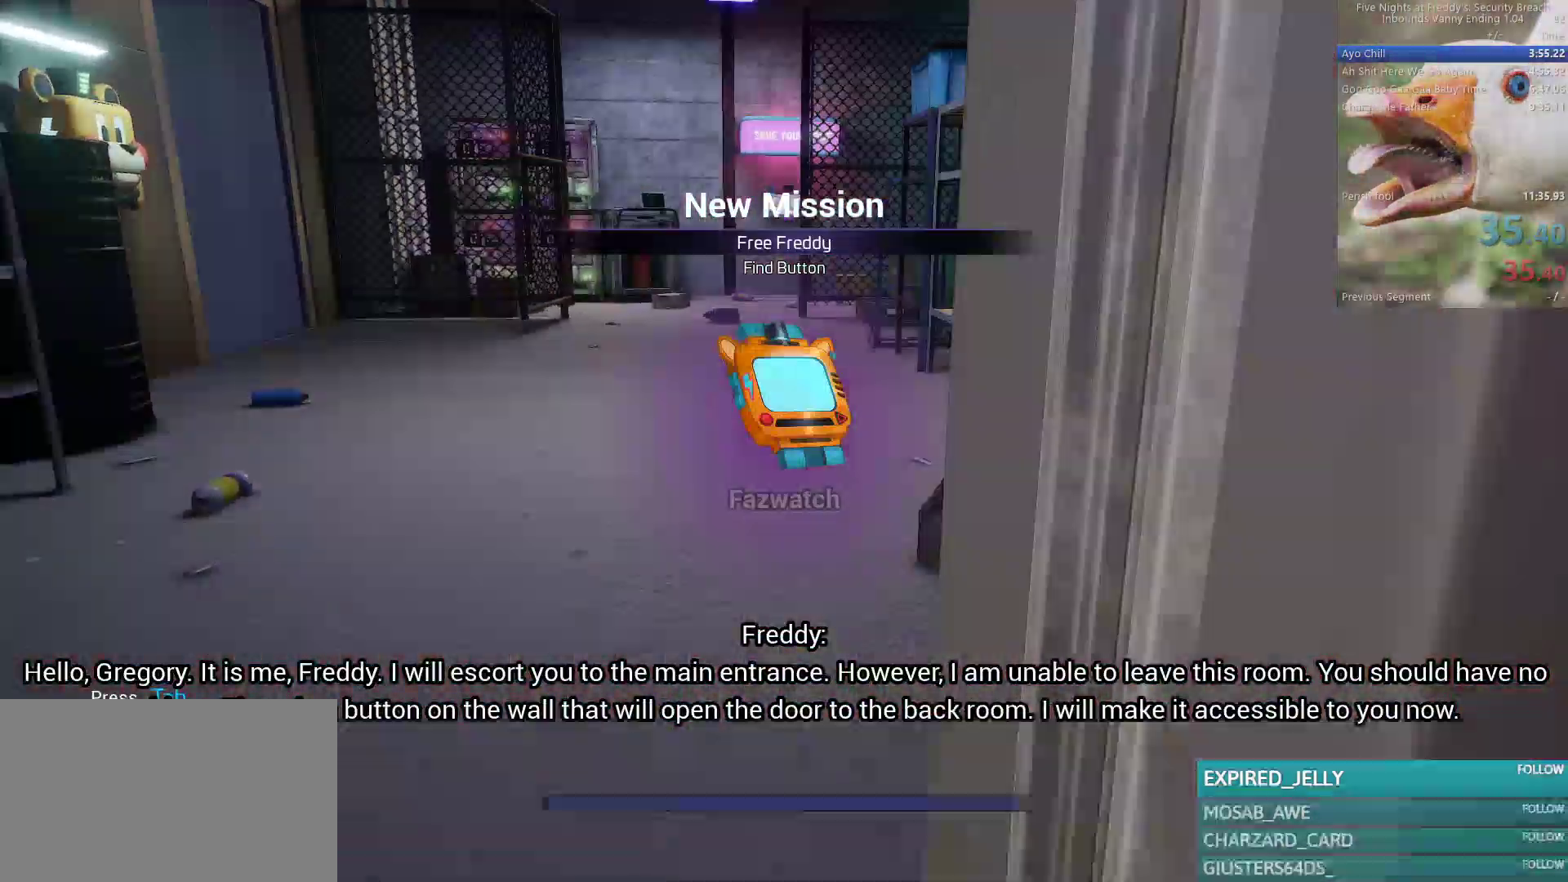
{"keys": ["w"], "mouse": [], "events": [[317, "space", "down"], [367, "shift", "up"], [417, "space", "up"]]}
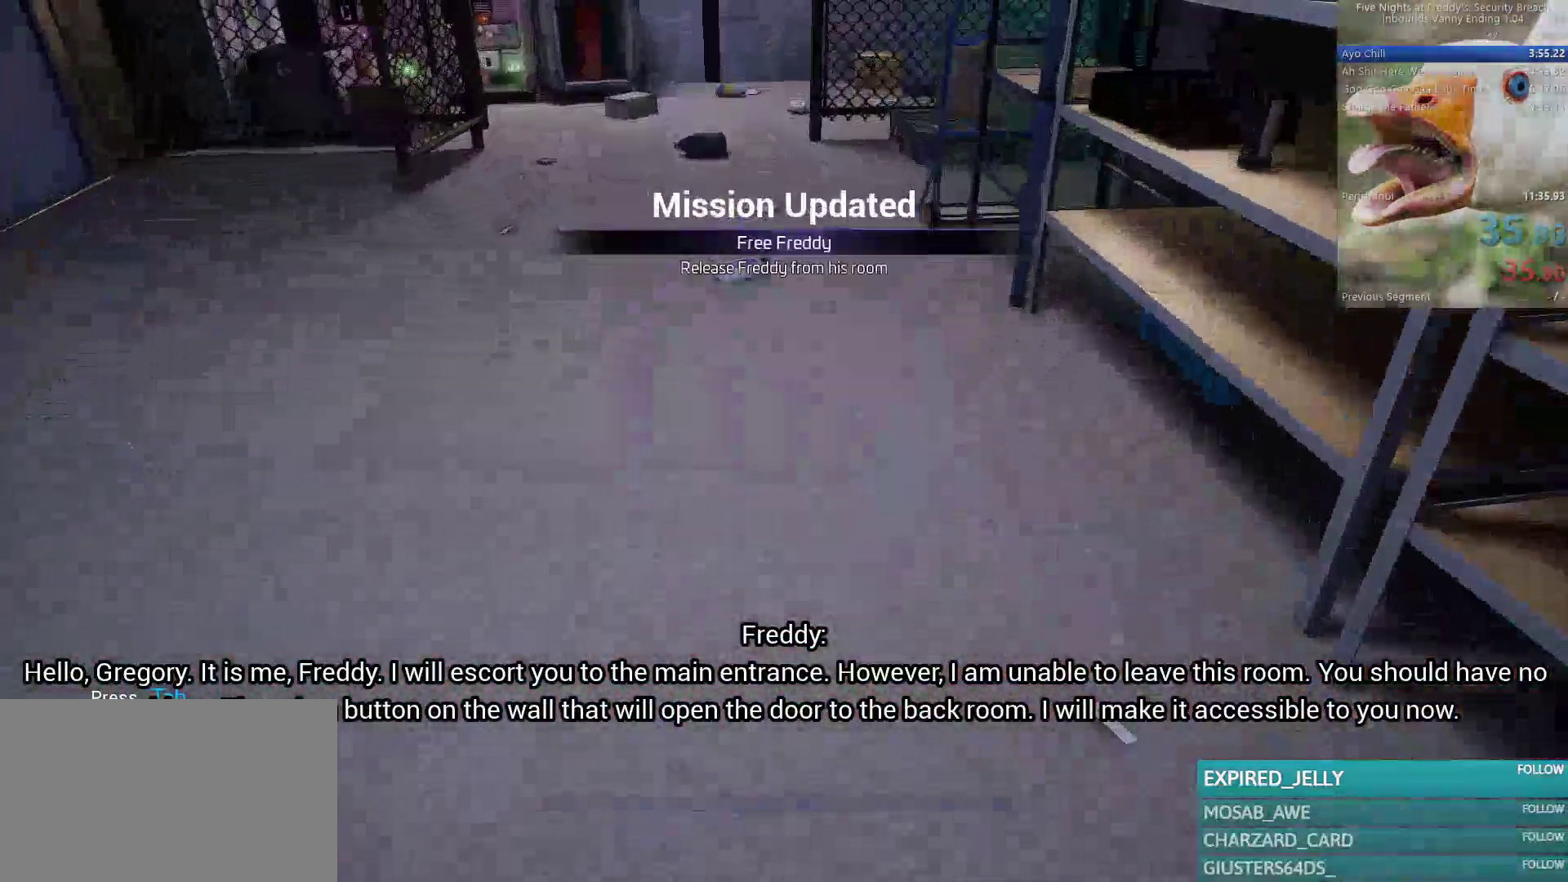
{"keys": ["space", "w"], "mouse": [], "events": [[333, "shift", "down"], [433, "space", "down"], [483, "shift", "up"]]}
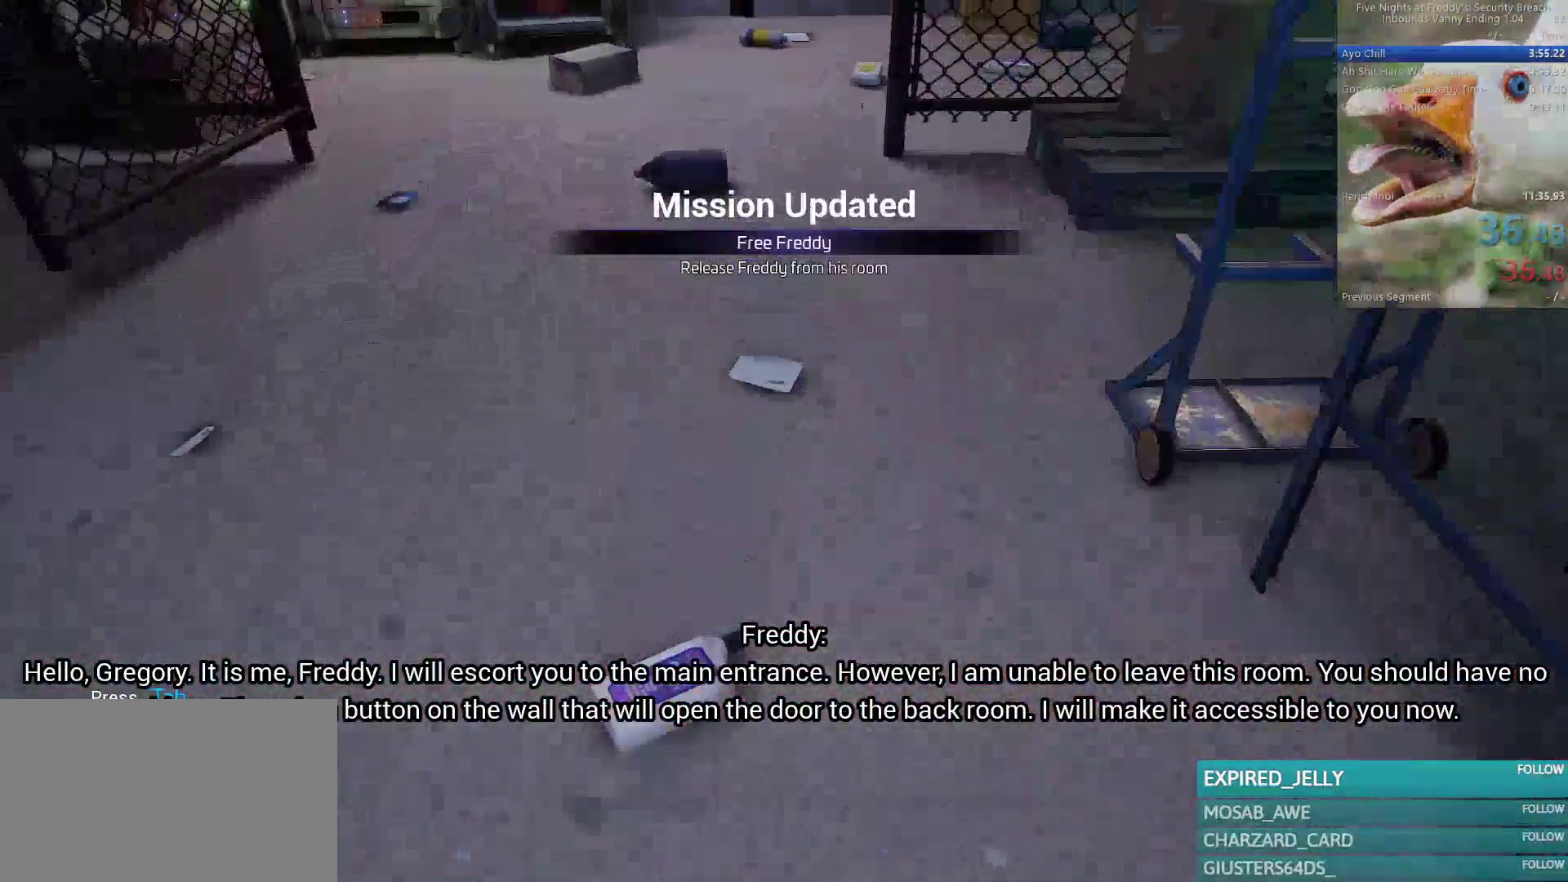
{"keys": ["shift", "w"], "mouse": [], "events": [[33, "space", "up"], [400, "shift", "down"]]}
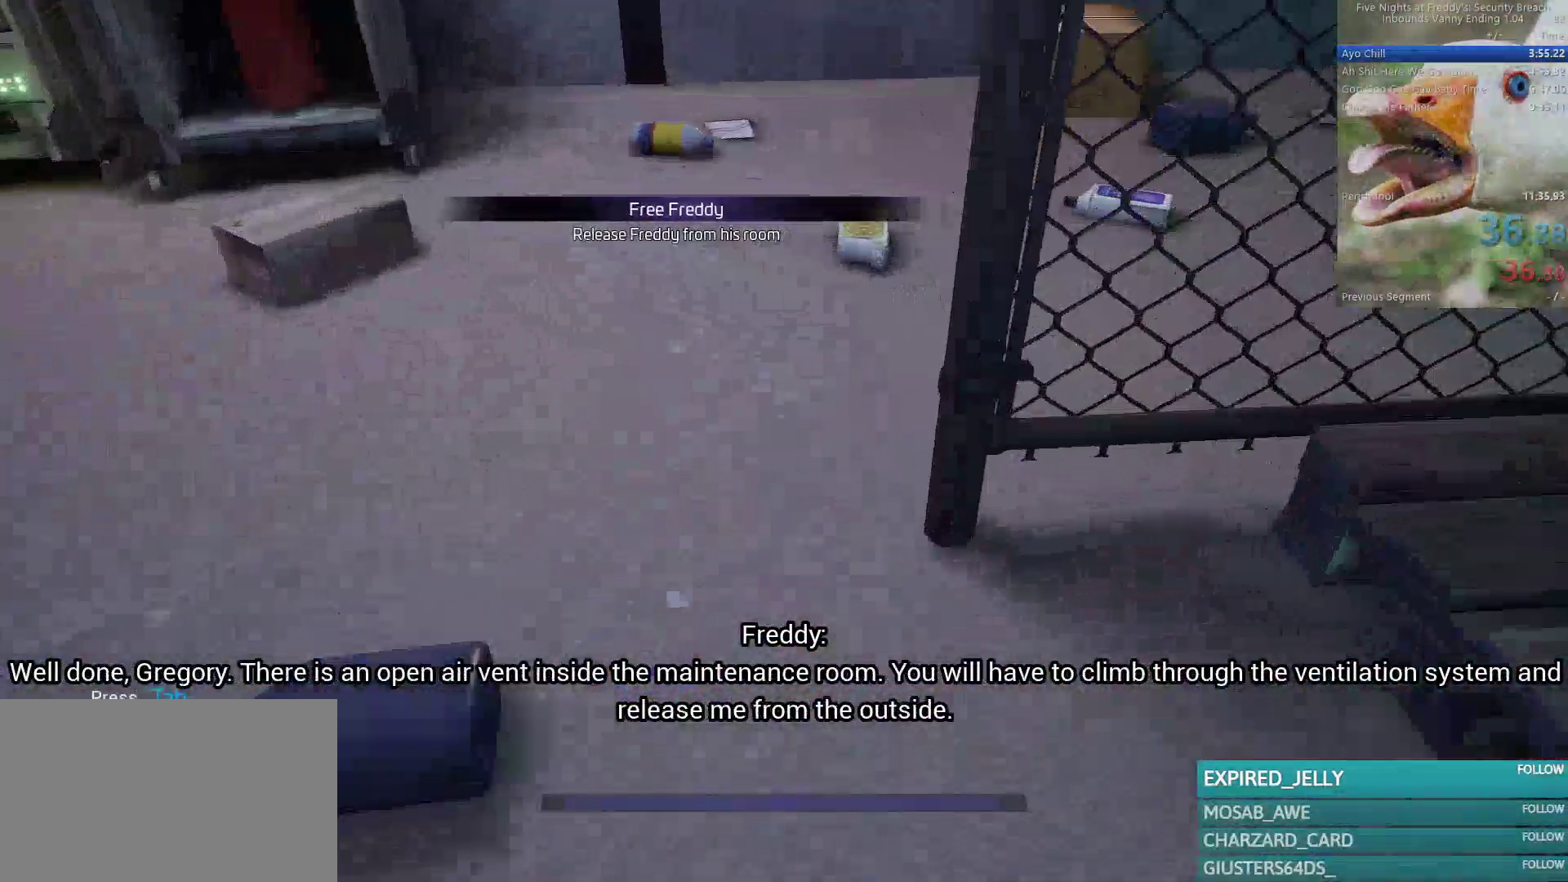
{"keys": ["shift", "w"], "mouse": [], "events": [[183, "d", "down"], [367, "d", "up"]]}
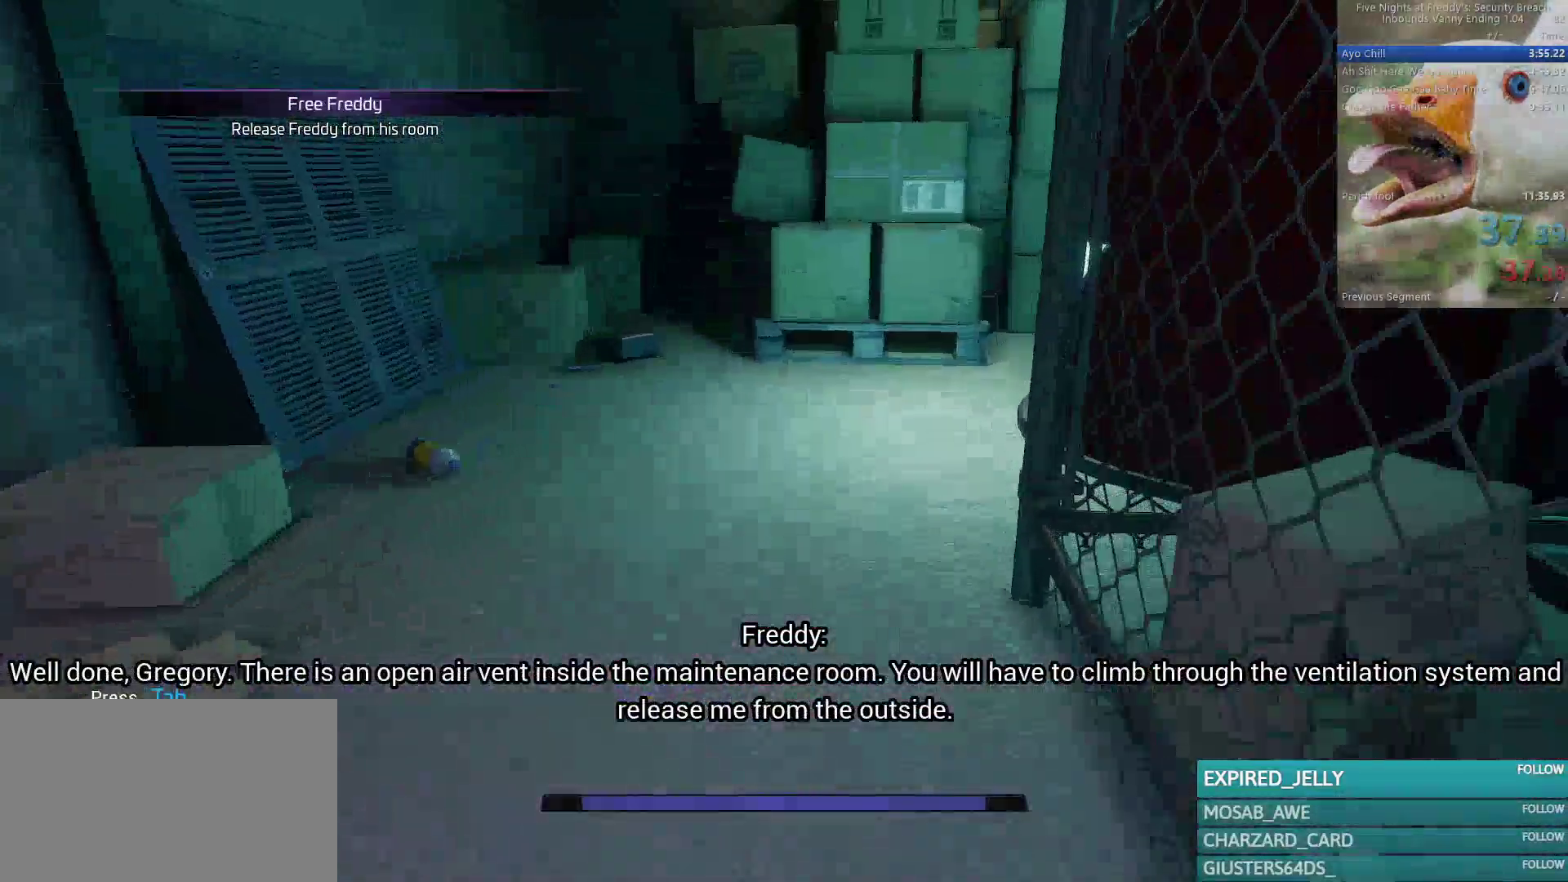
{"keys": ["w"], "mouse": [], "events": [[333, "space", "down"], [383, "shift", "up"], [433, "space", "up"]]}
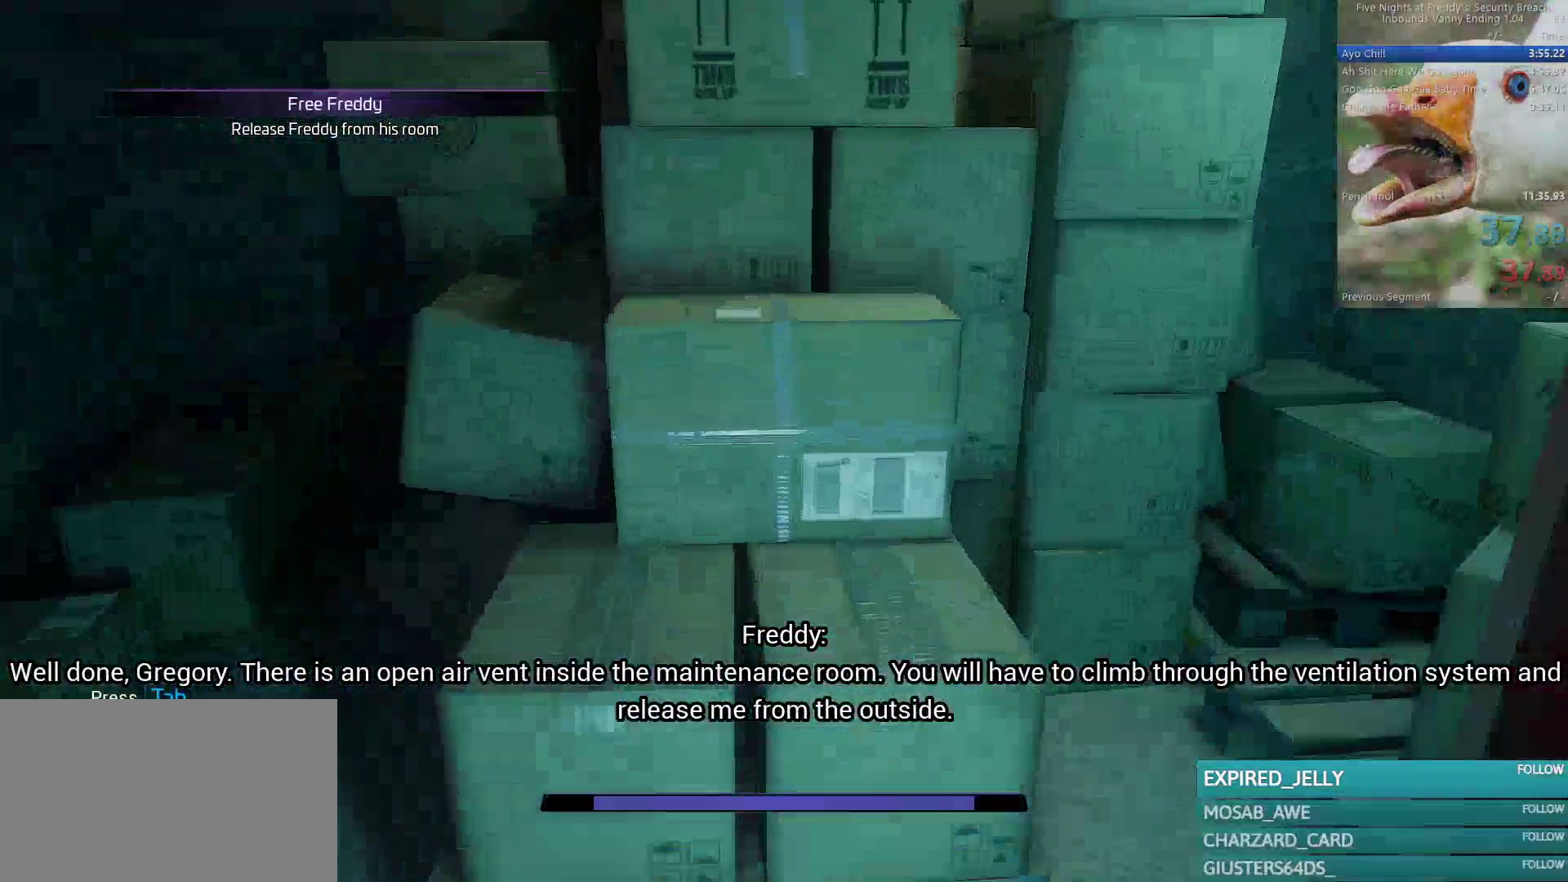
{"keys": ["w"], "mouse": [], "events": [[300, "space", "down"], [400, "space", "up"]]}
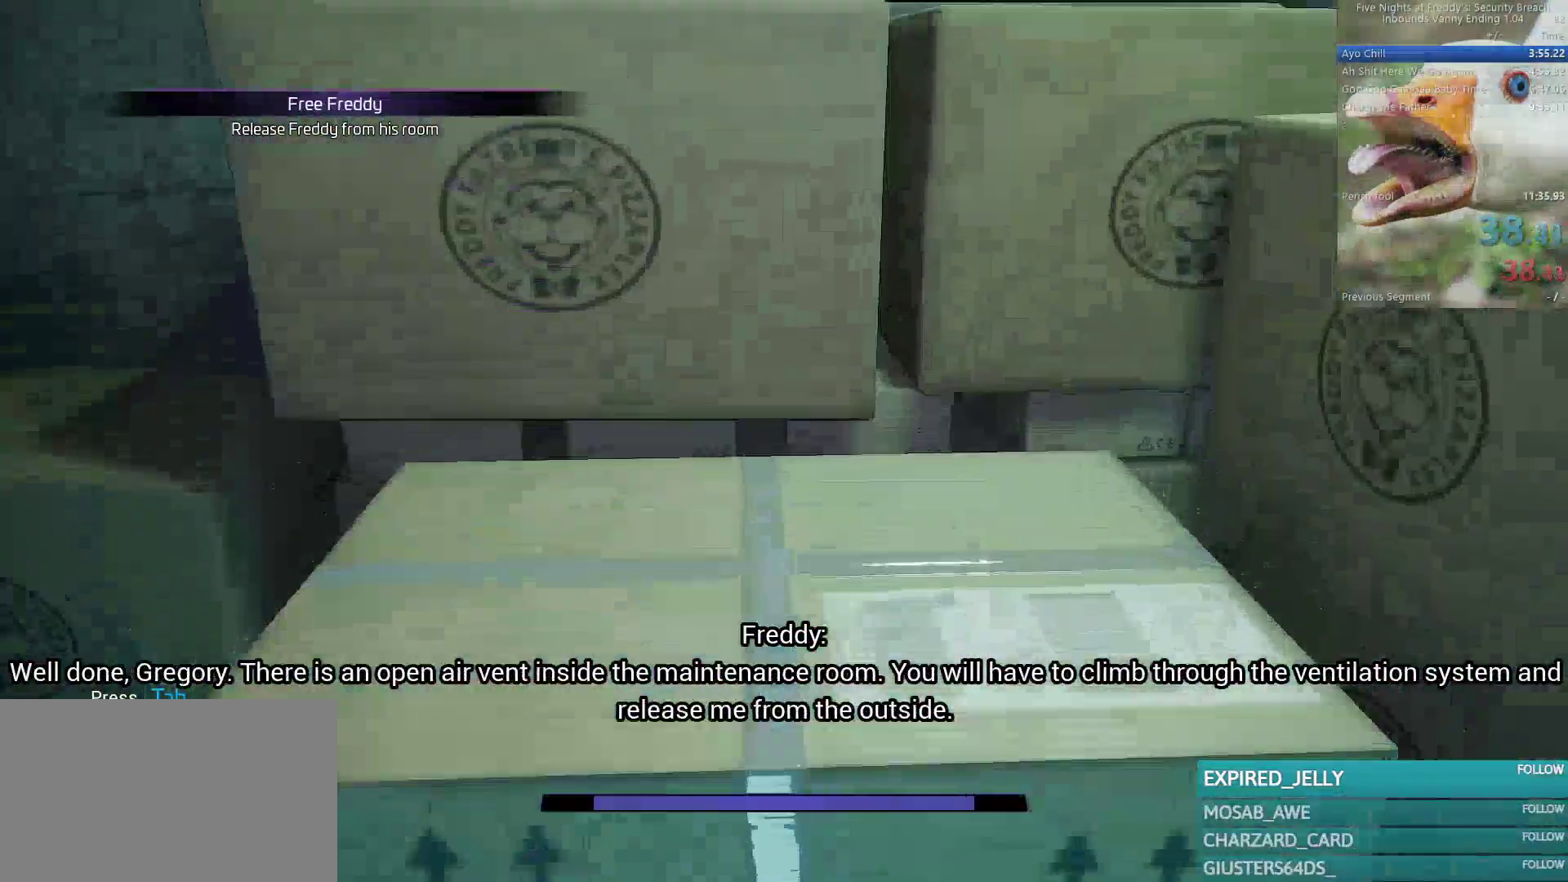
{"keys": ["w"], "mouse": [], "events": [[283, "space", "down"], [417, "space", "up"]]}
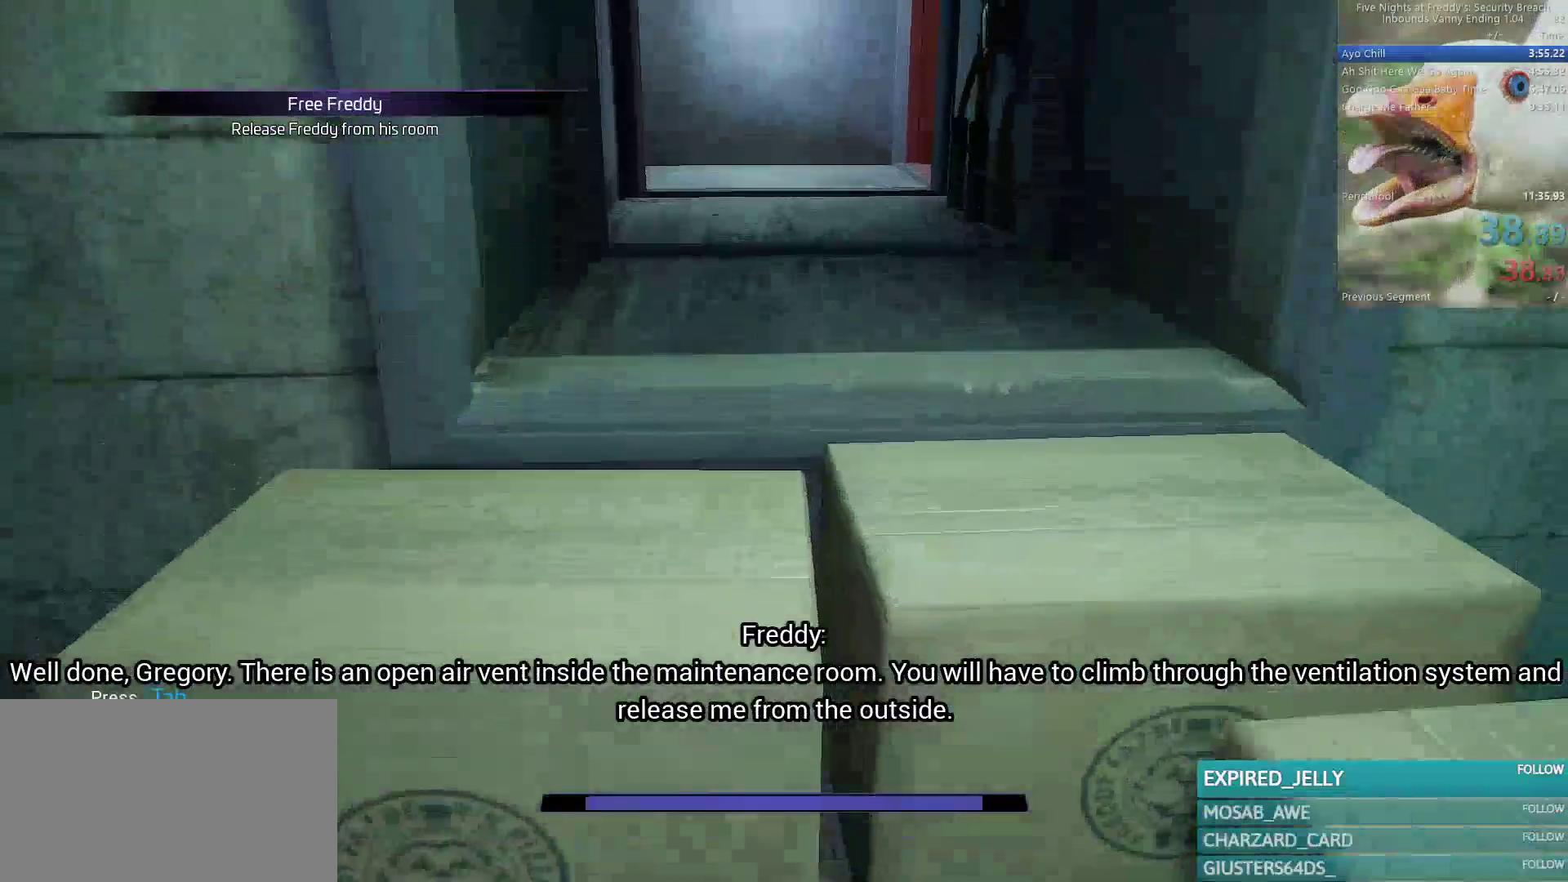
{"keys": ["w"], "mouse": [], "events": [[250, "space", "down"], [433, "space", "up"]]}
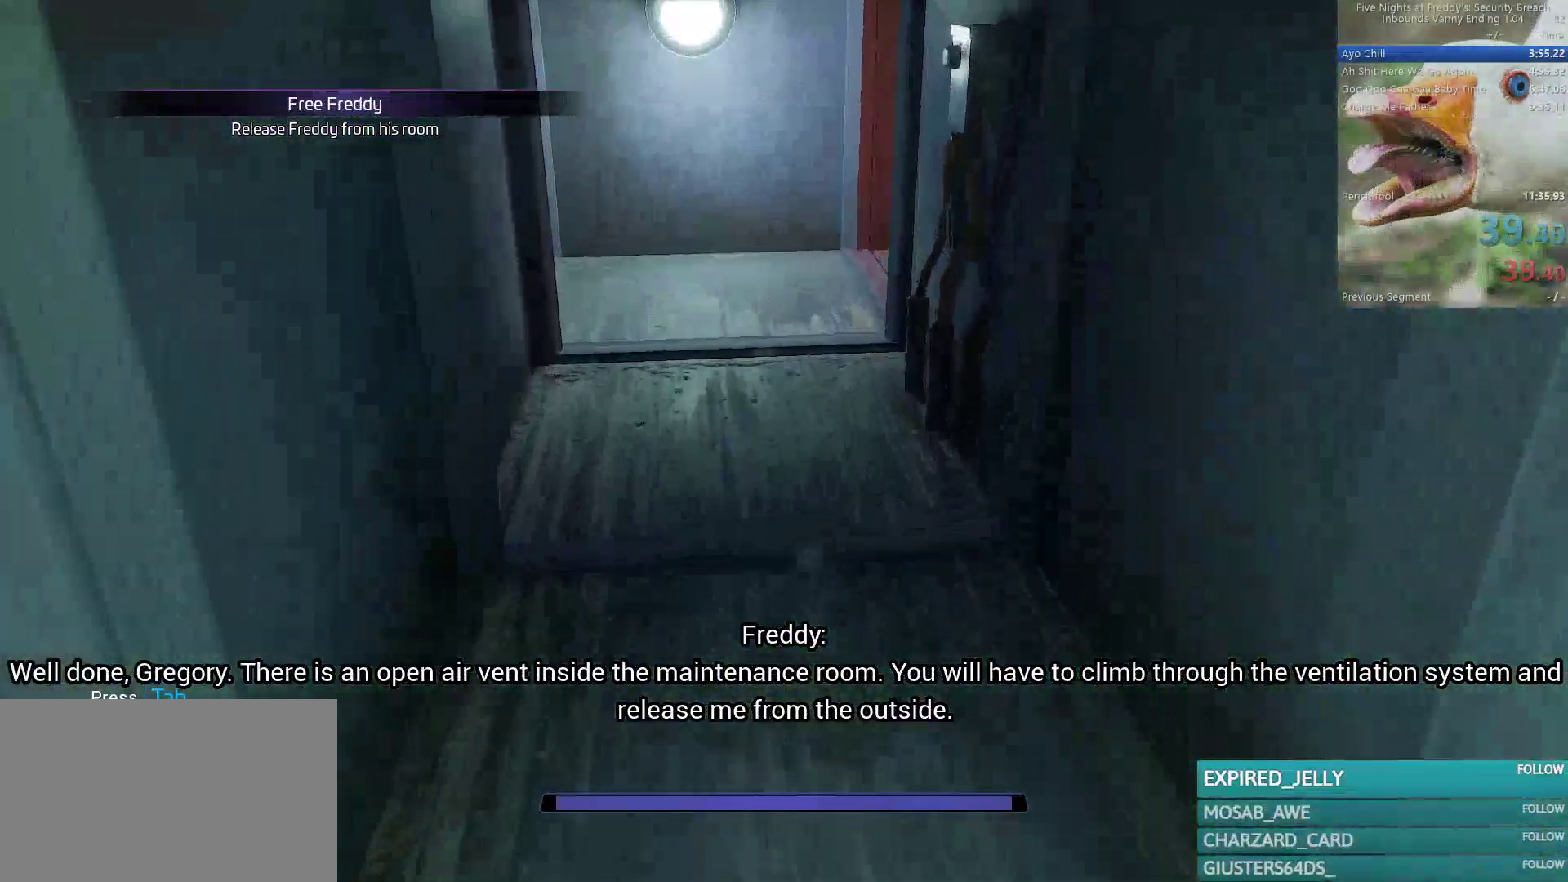
{"keys": ["shift", "w"], "mouse": []}
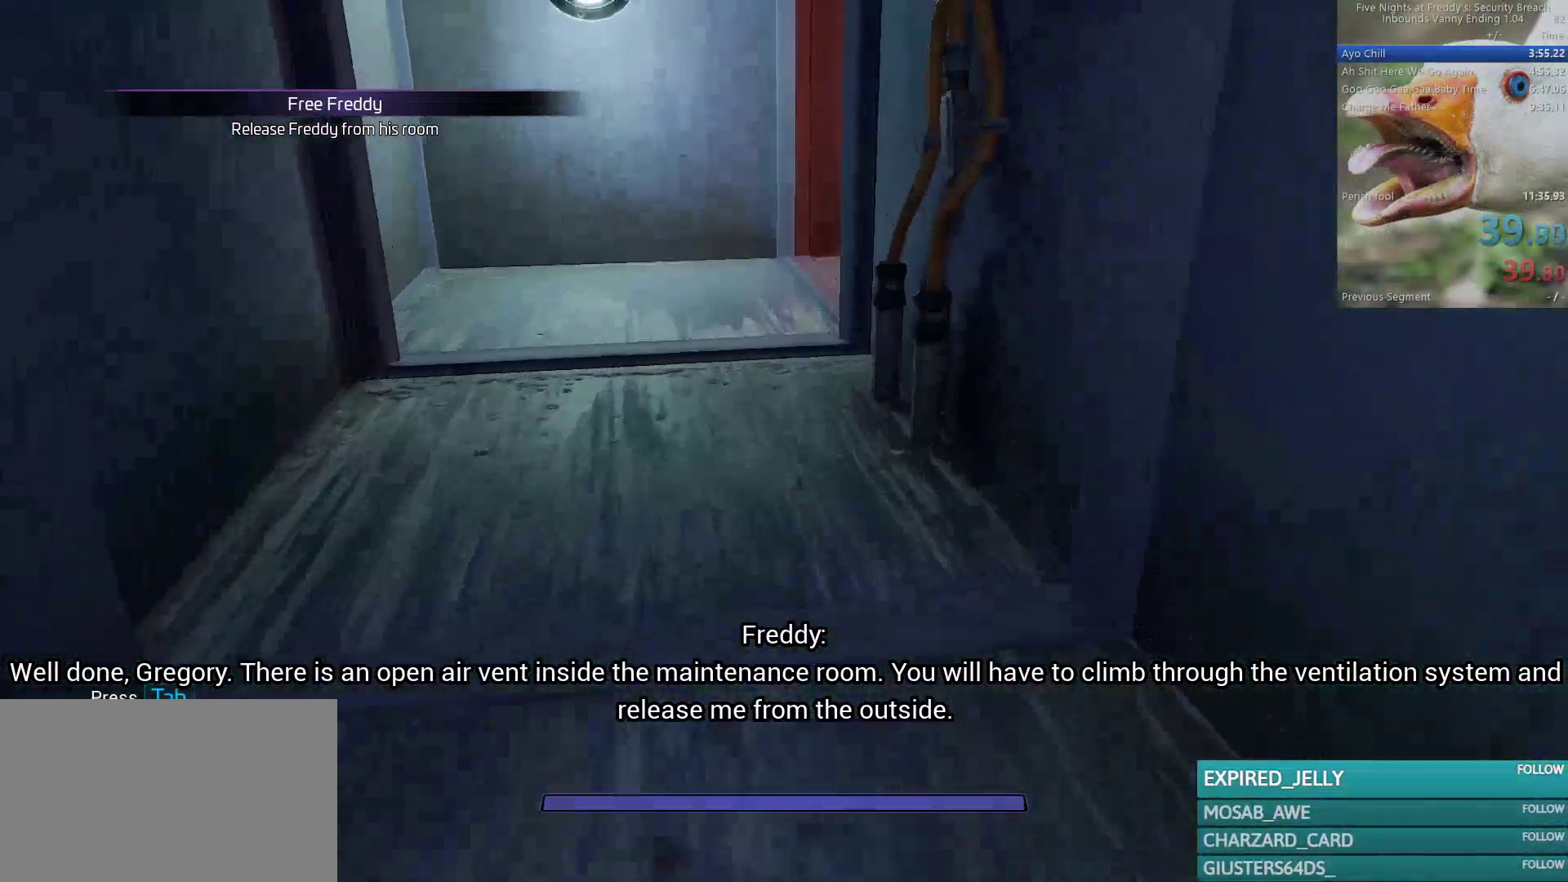
{"keys": ["shift", "w"], "mouse": [], "events": []}
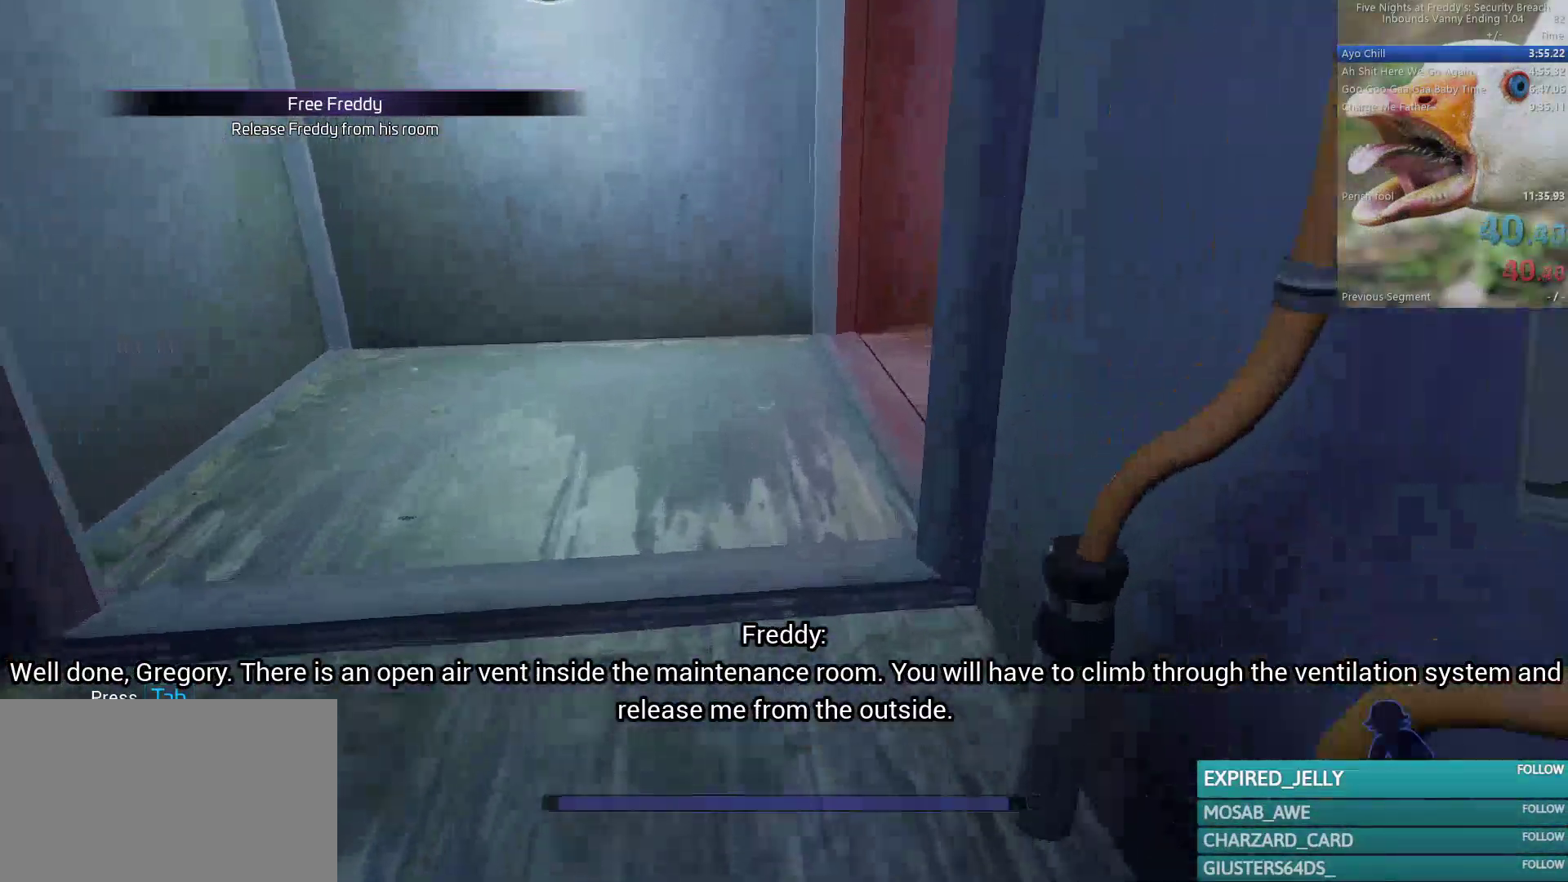
{"keys": ["d", "shift", "w"], "mouse": [], "events": [[383, "d", "down"]]}
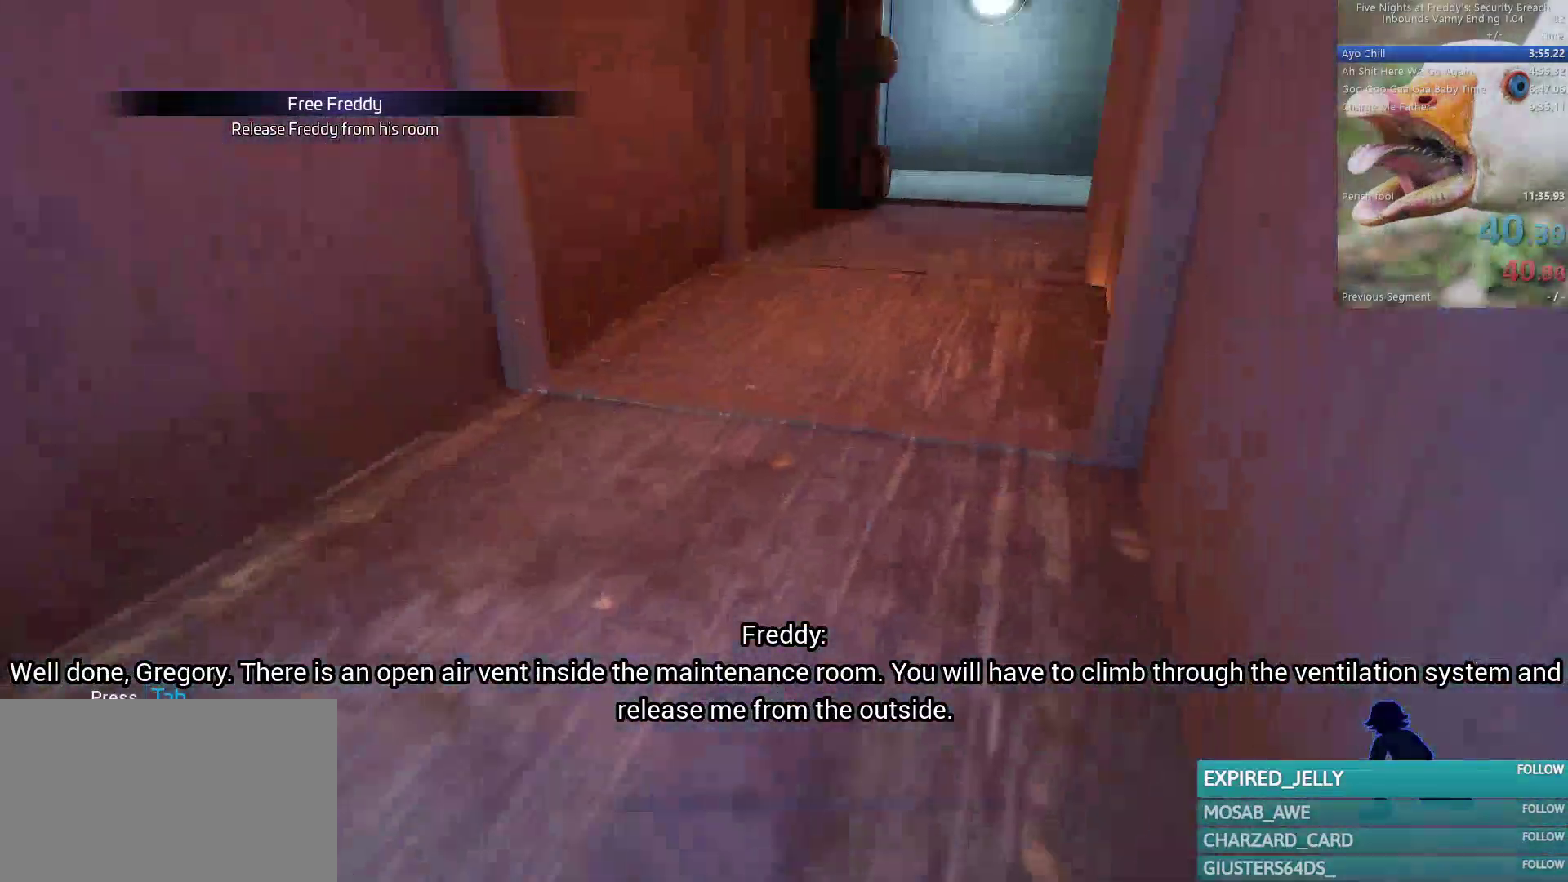
{"keys": ["shift", "w"], "mouse": [], "events": [[33, "d", "up"]]}
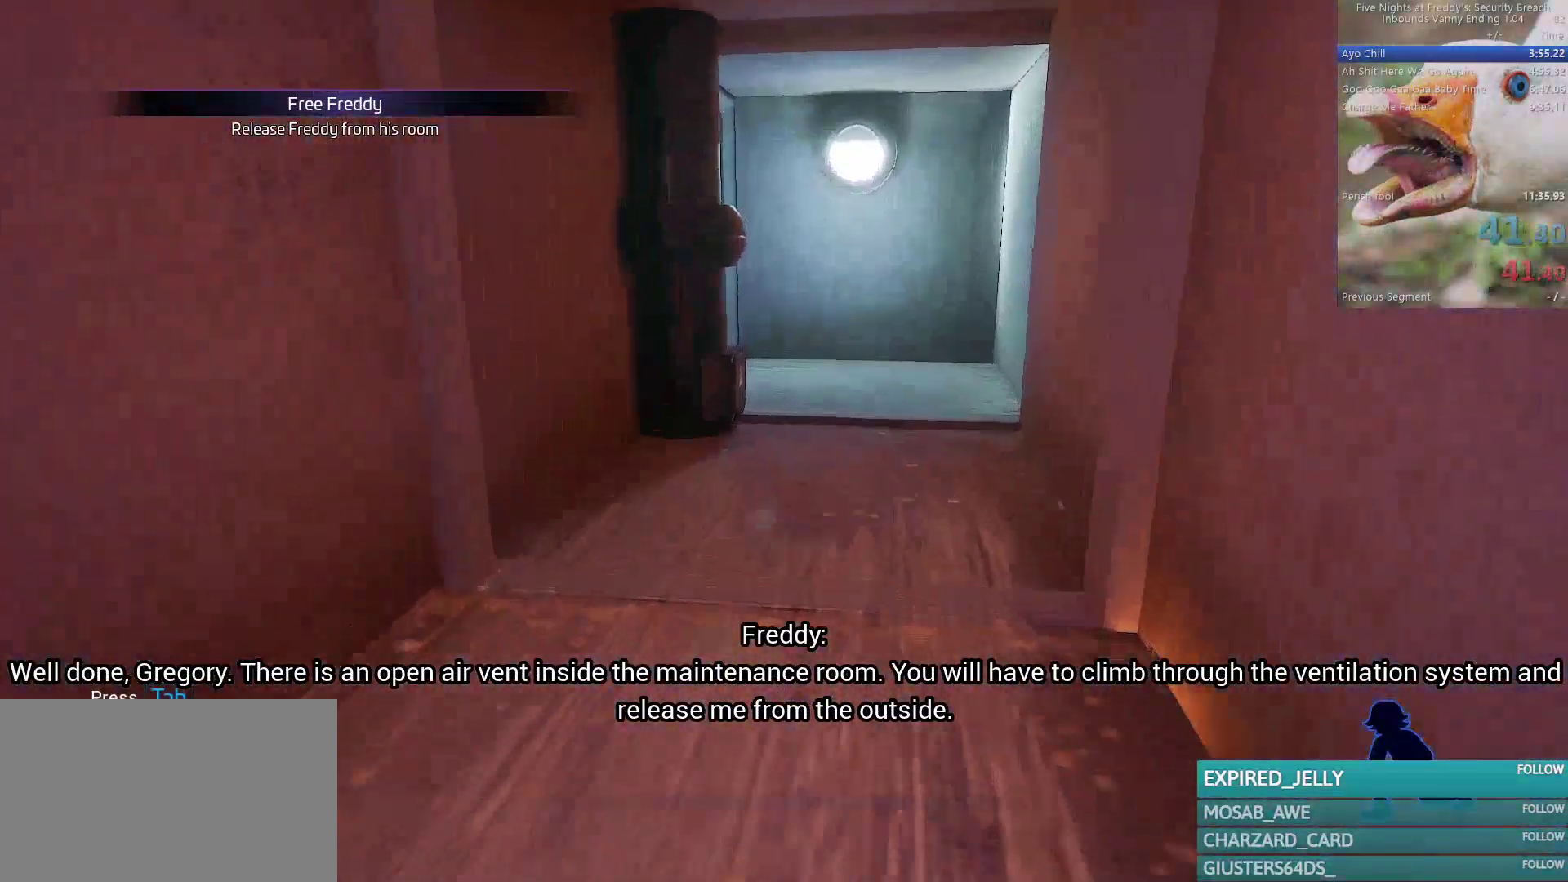
{"keys": ["shift", "w"], "mouse": [], "events": []}
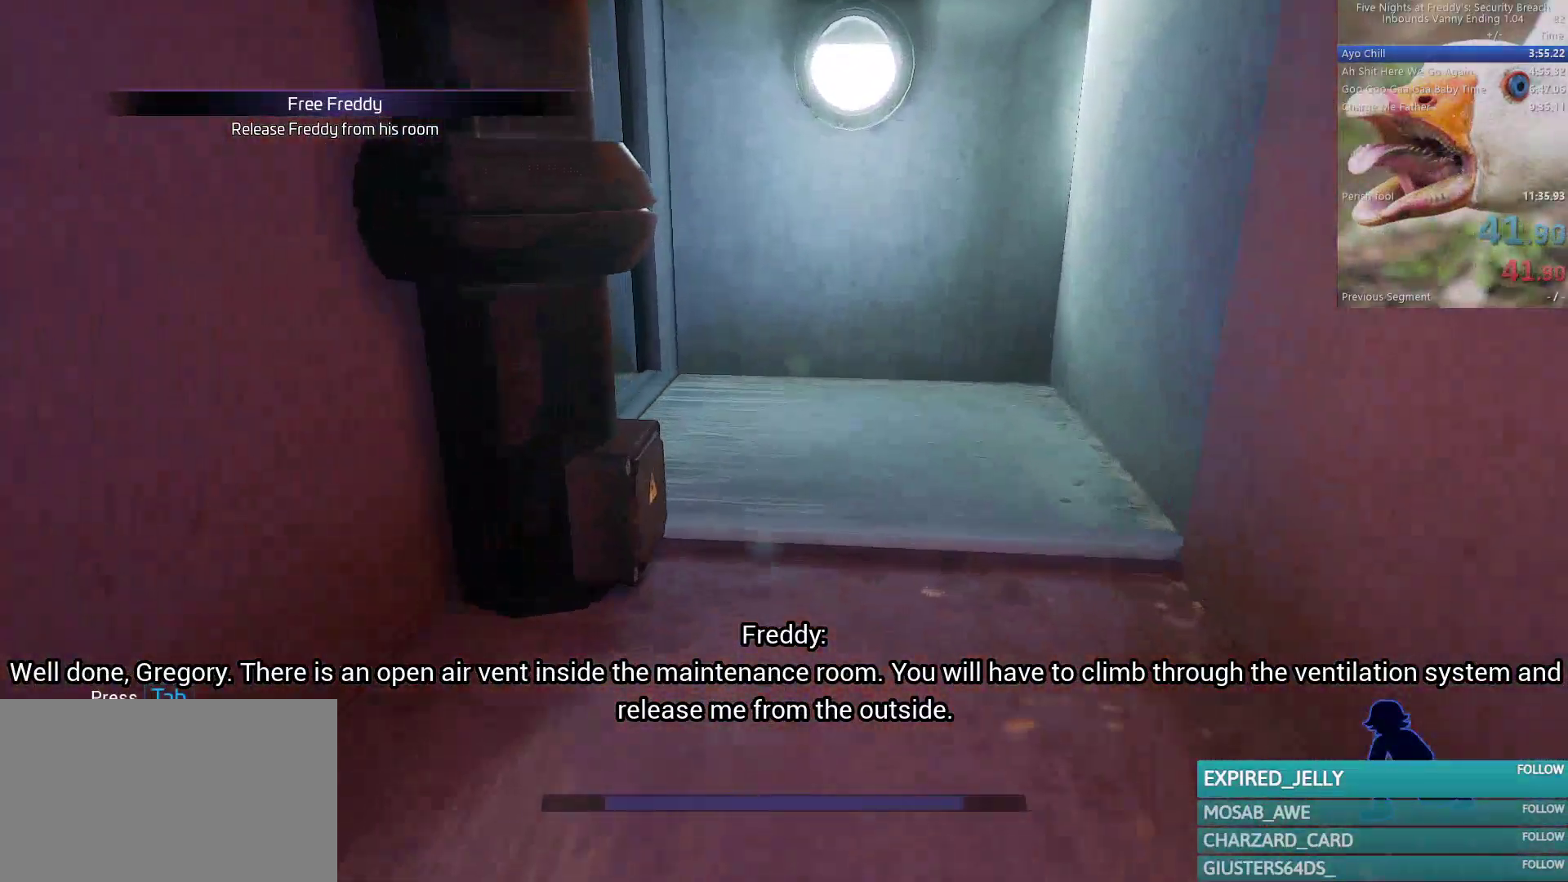
{"keys": ["a", "shift", "w"], "mouse": [], "events": [[483, "a", "down"]]}
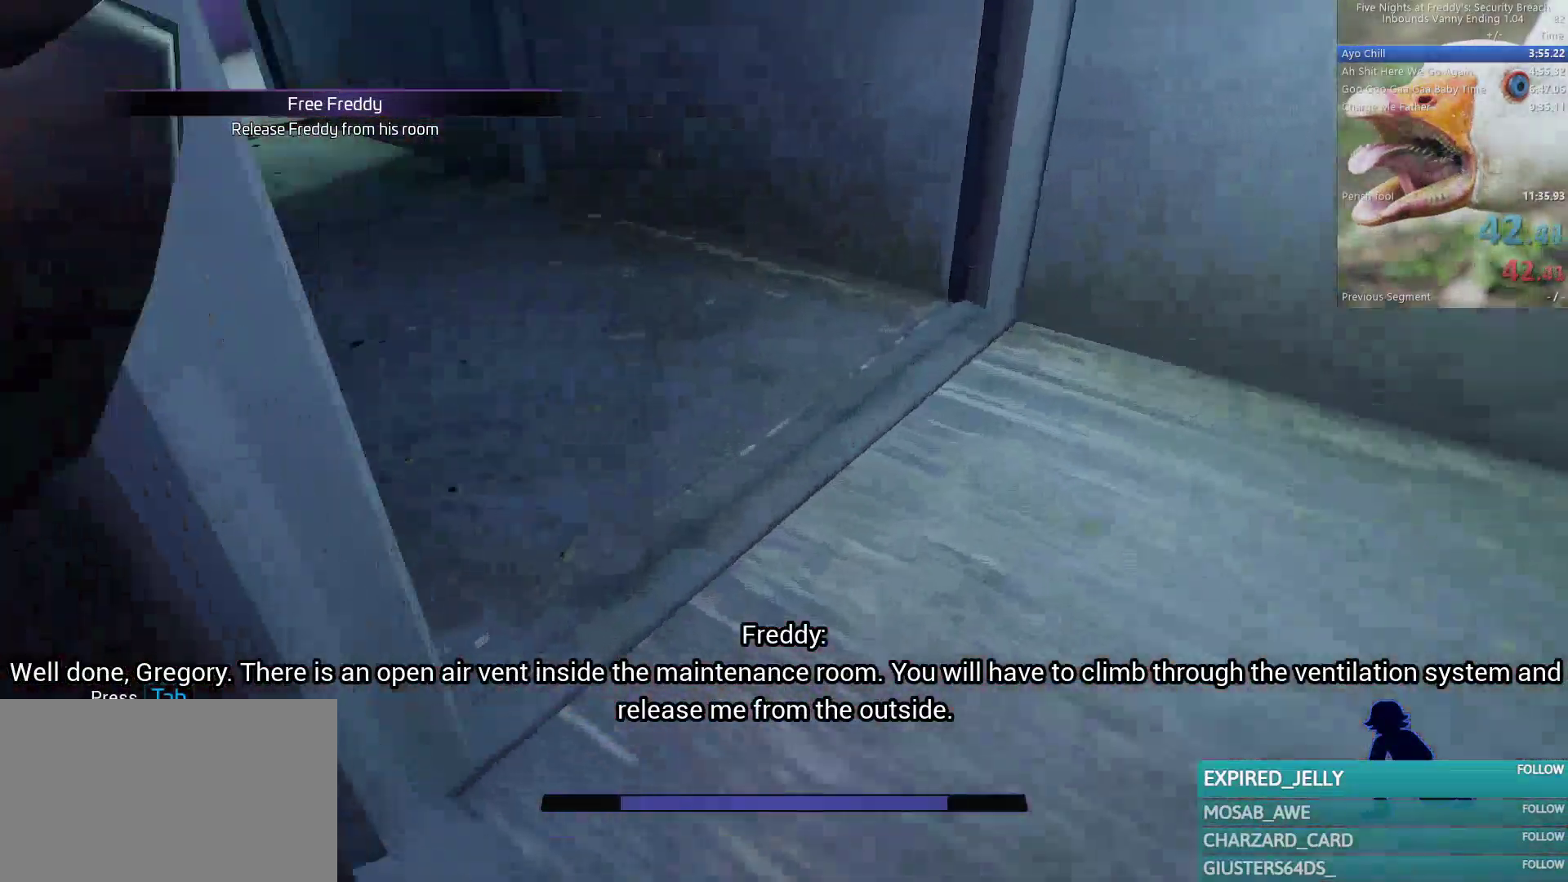
{"keys": ["shift", "w"], "mouse": [], "events": [[167, "a", "up"]]}
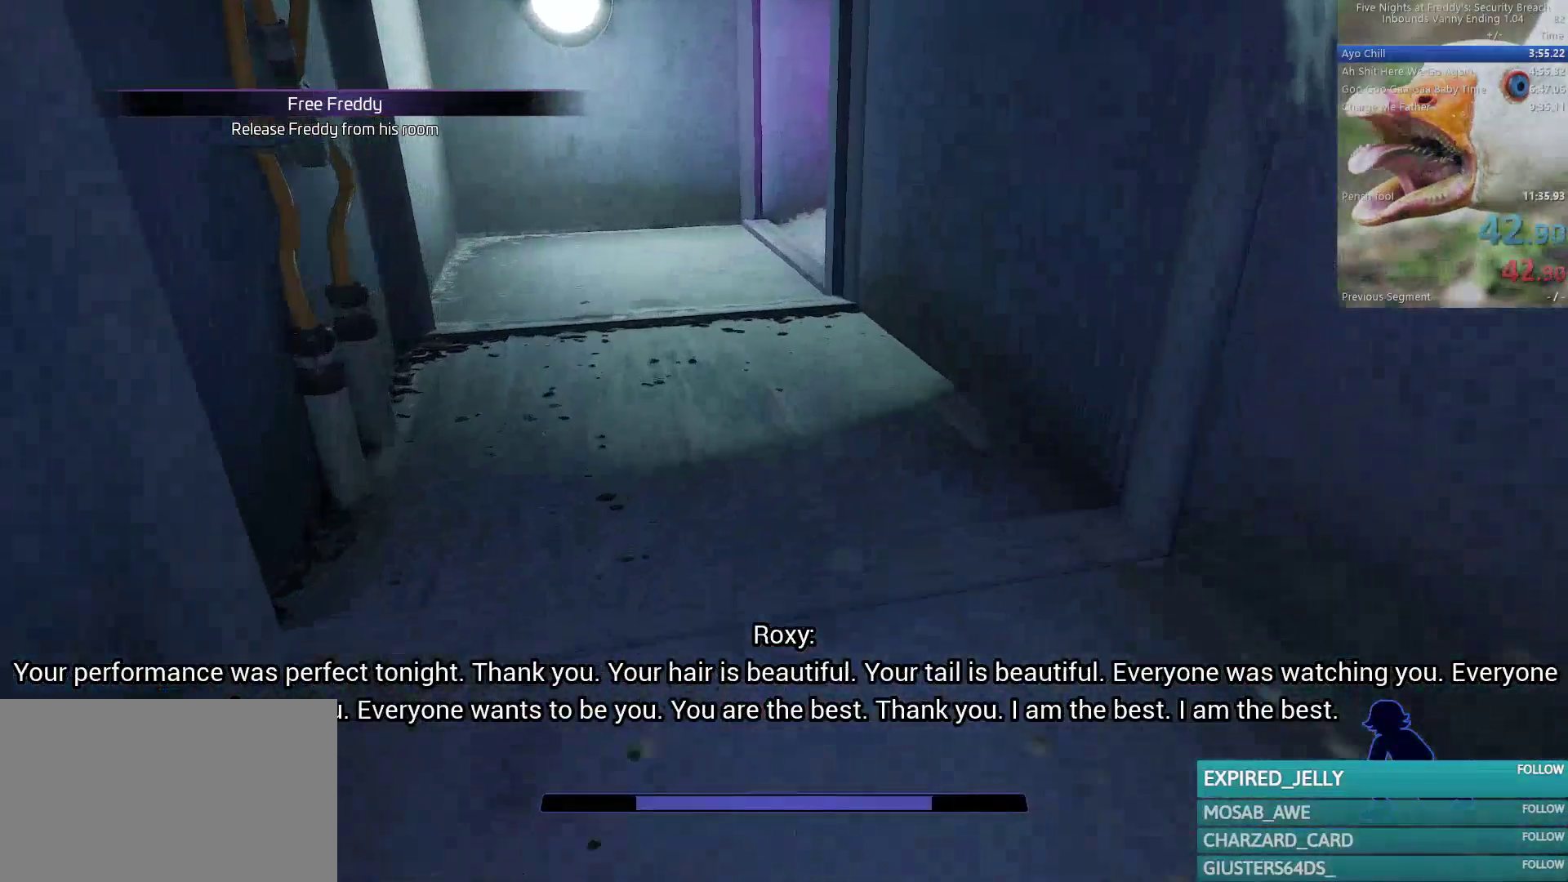
{"keys": ["shift", "w"], "mouse": [], "events": []}
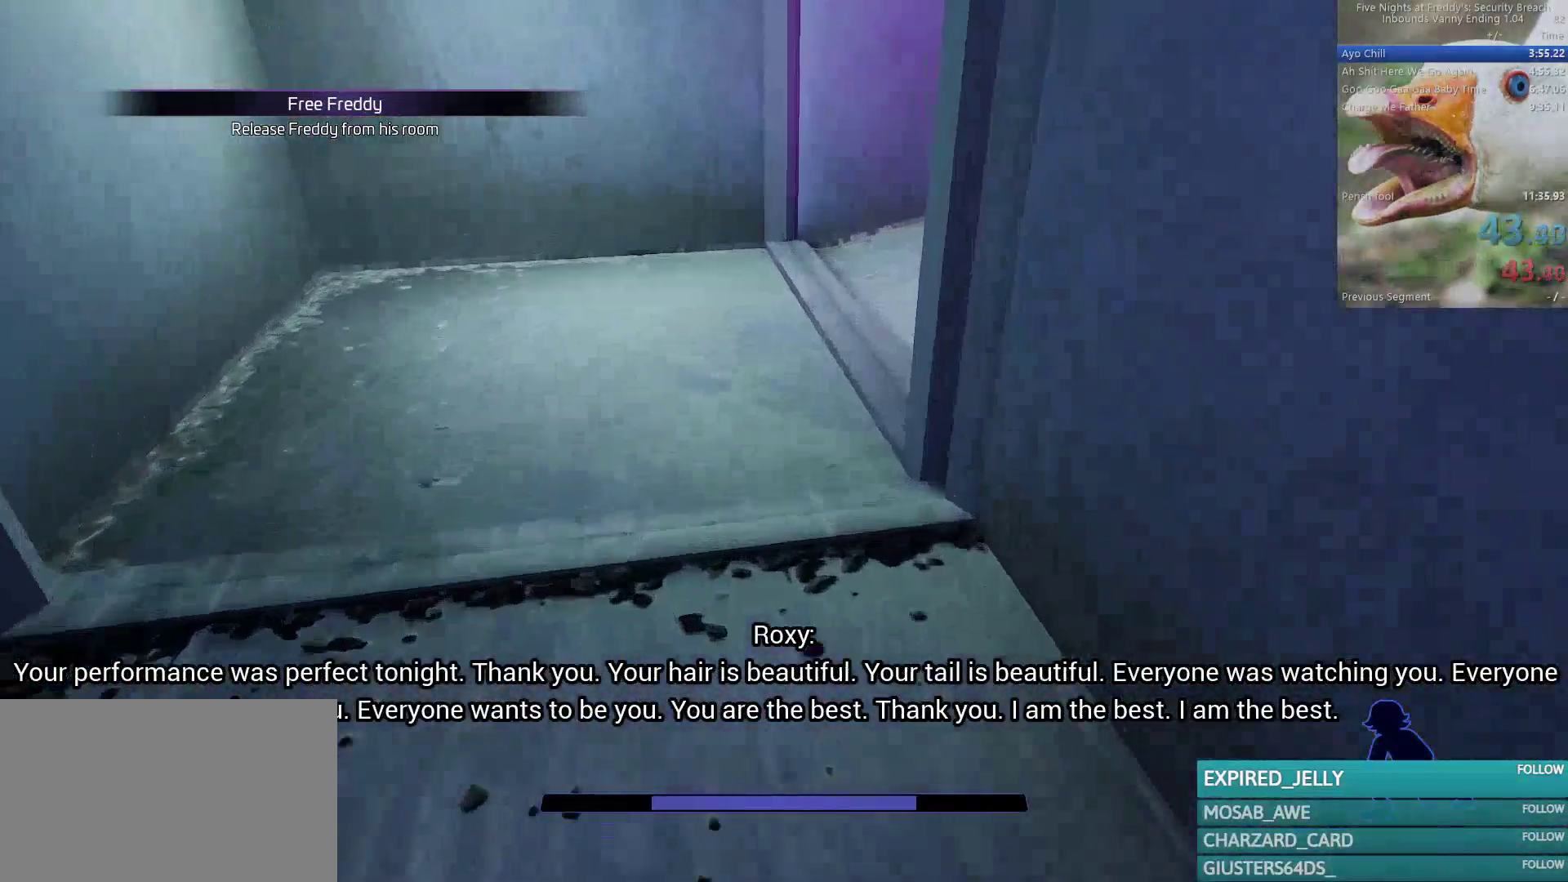
{"keys": ["d", "shift", "w"], "mouse": [], "events": [[433, "d", "down"]]}
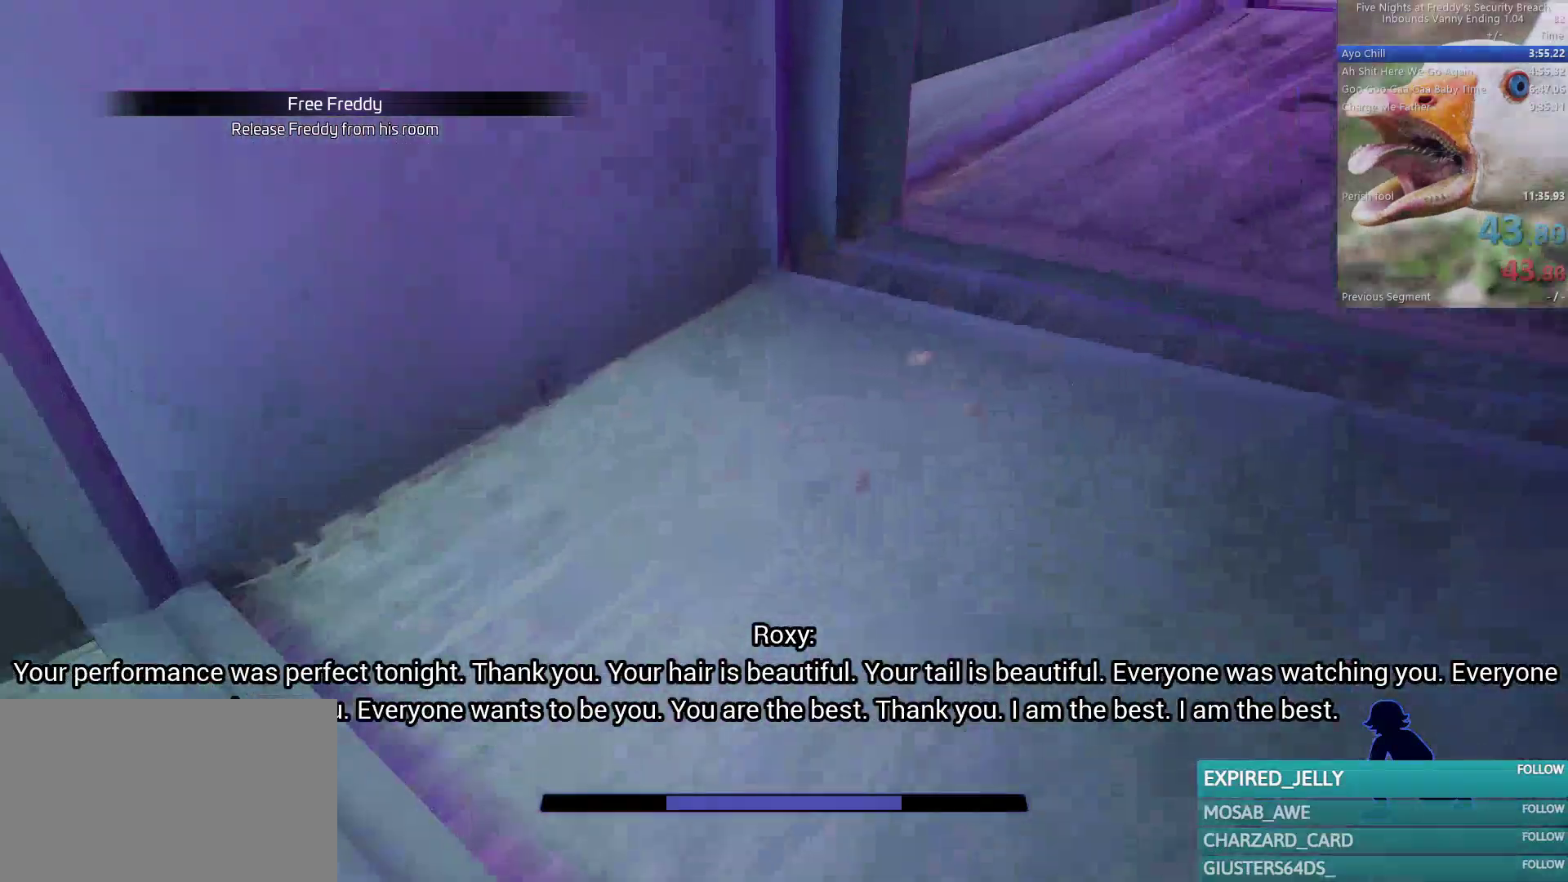
{"keys": ["a", "shift", "w"], "mouse": [], "events": [[67, "d", "up"], [500, "a", "down"]]}
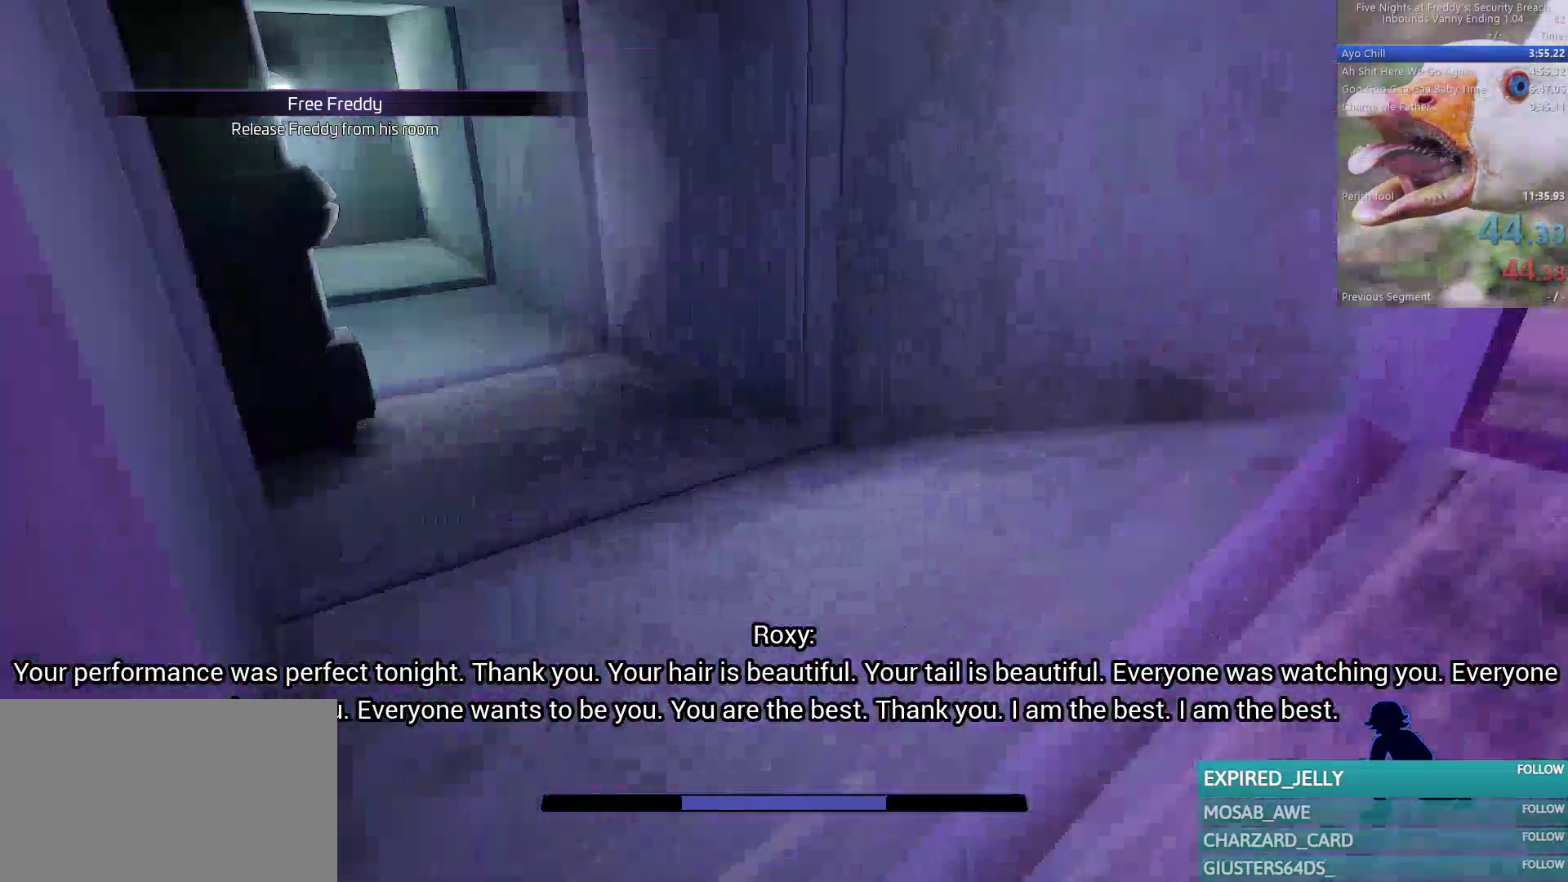
{"keys": ["shift", "w"], "mouse": [], "events": [[83, "a", "up"]]}
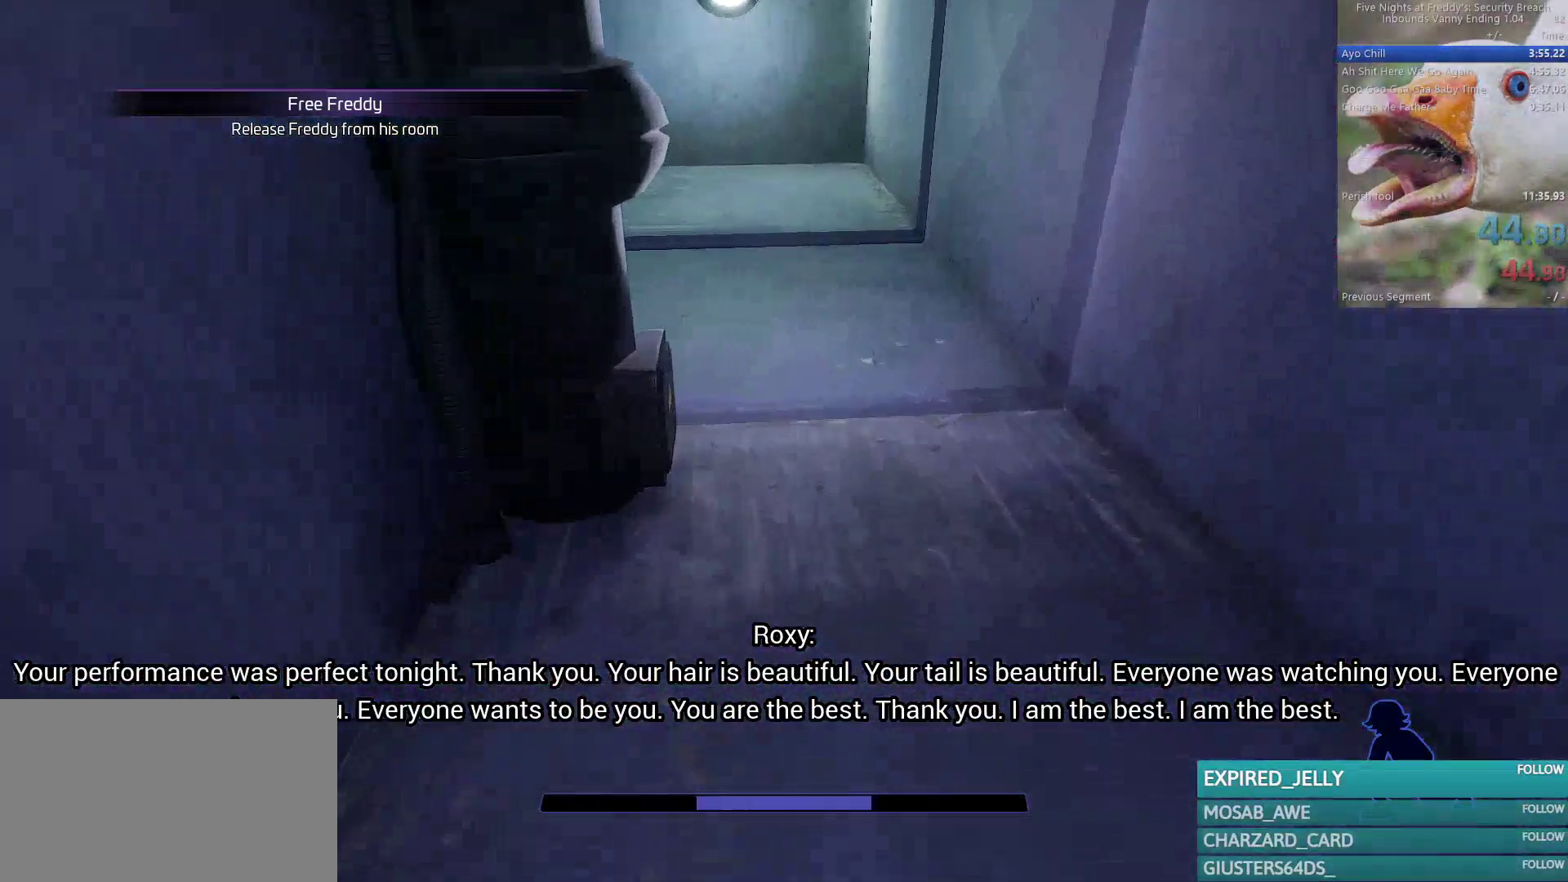
{"keys": ["shift", "w"], "mouse": [], "events": []}
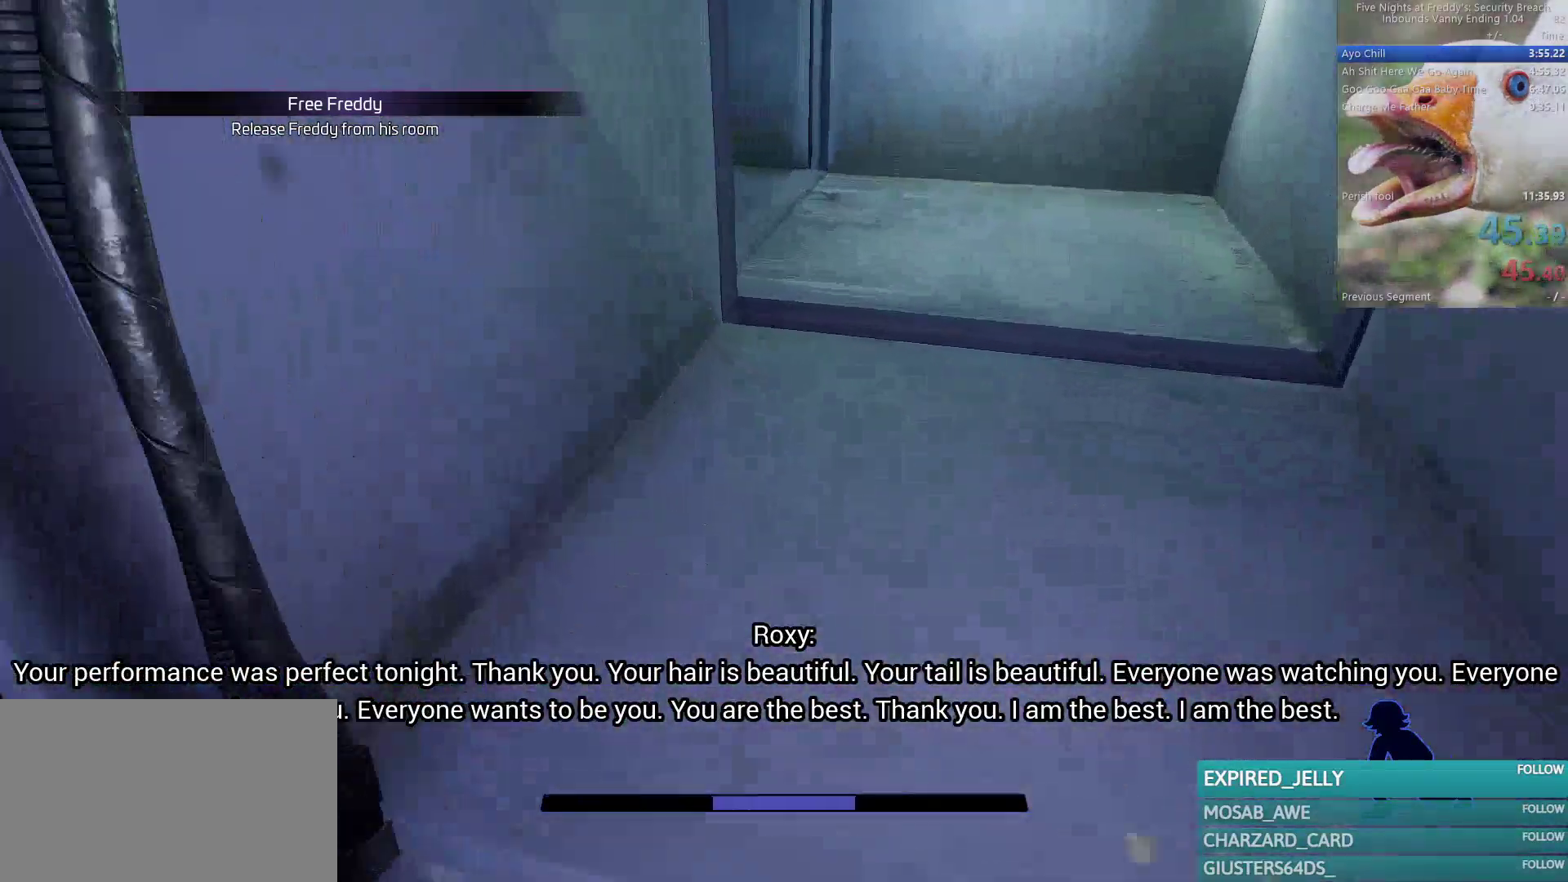
{"keys": ["shift", "w"], "mouse": [], "events": []}
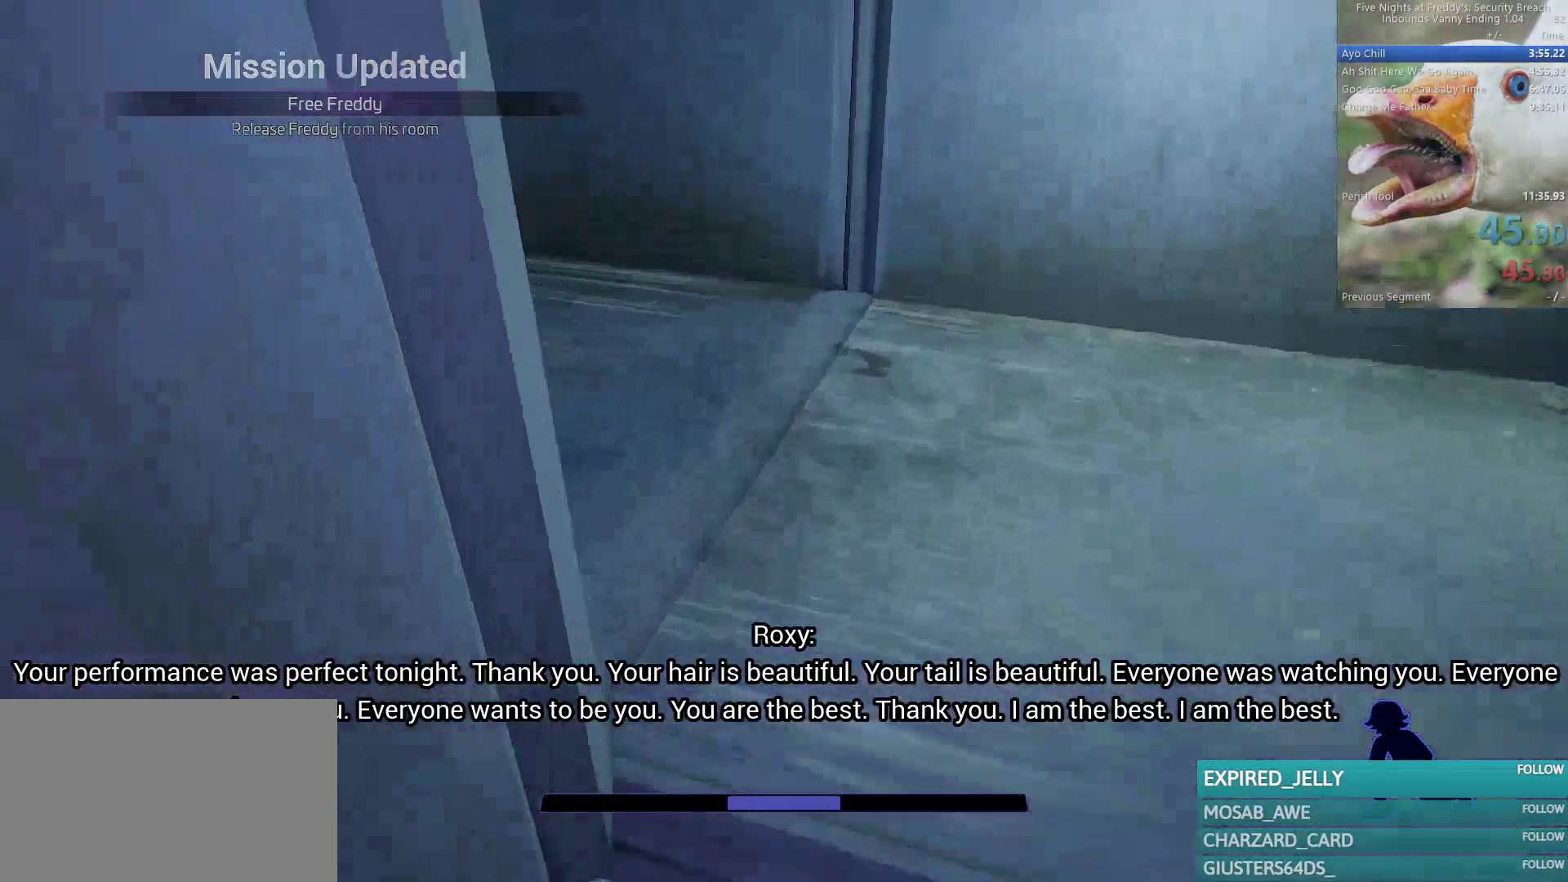
{"keys": ["shift", "w"], "mouse": [], "events": [[183, "a", "down"], [283, "a", "up"]]}
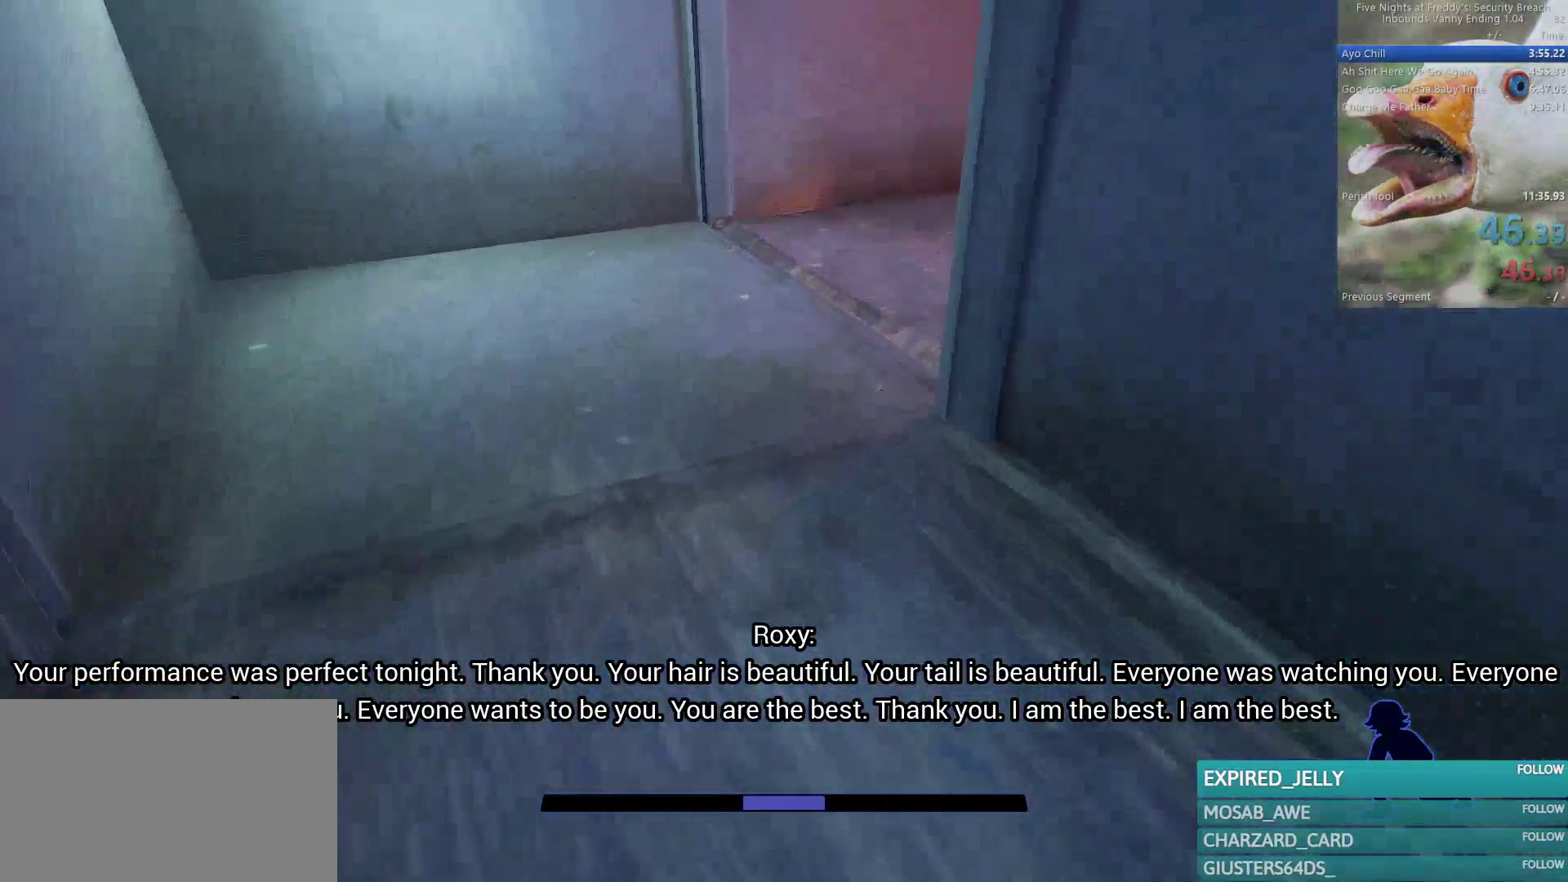
{"keys": ["d", "shift", "w"], "mouse": [], "events": [[483, "d", "down"]]}
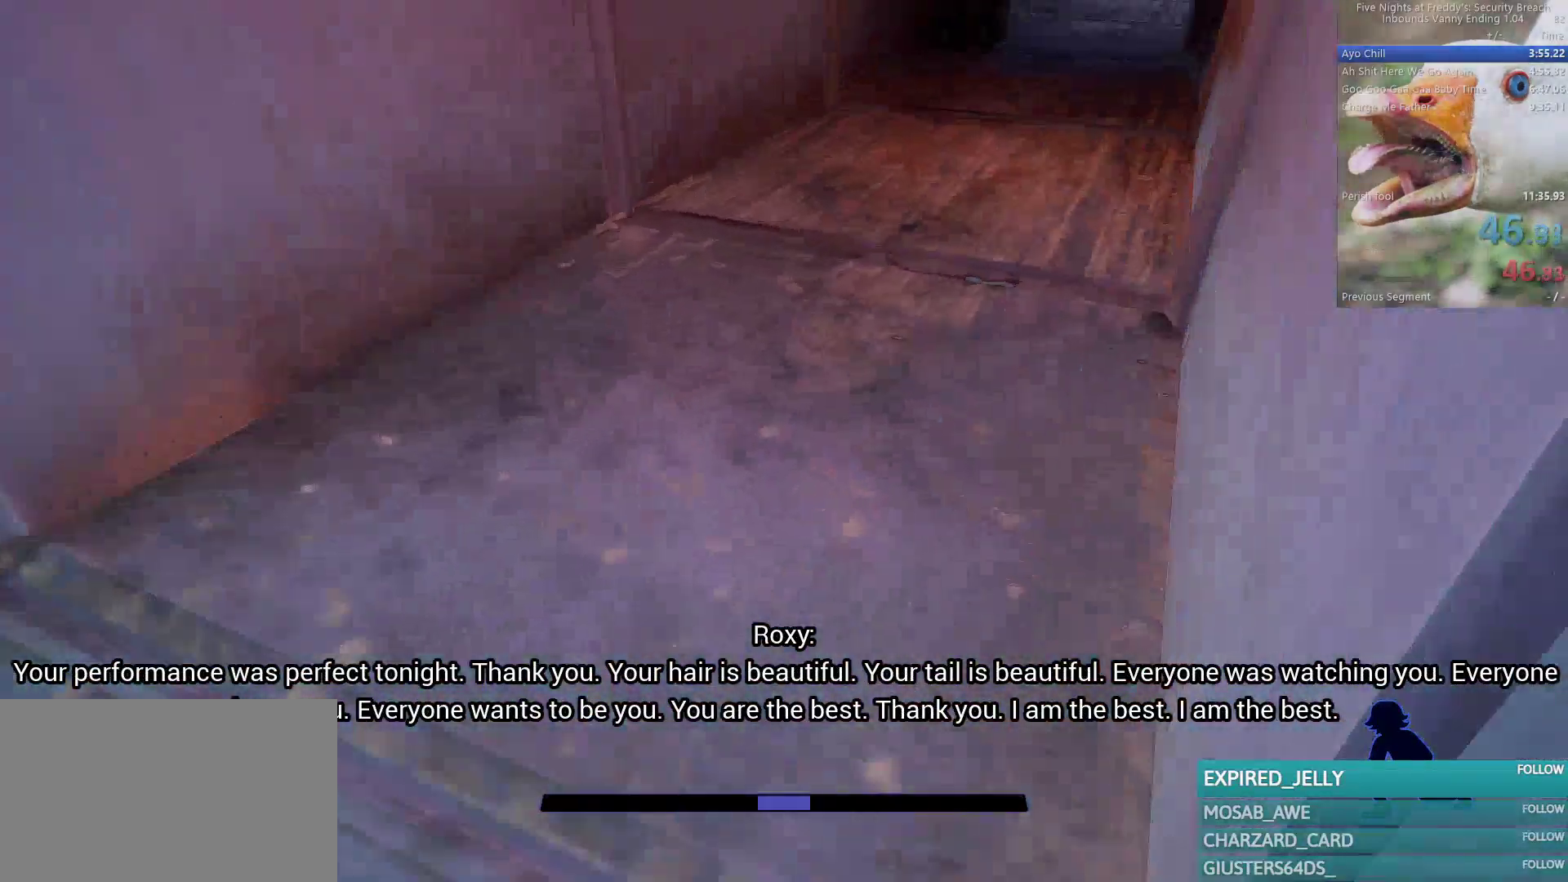
{"keys": ["shift", "w"], "mouse": [], "events": [[67, "d", "up"]]}
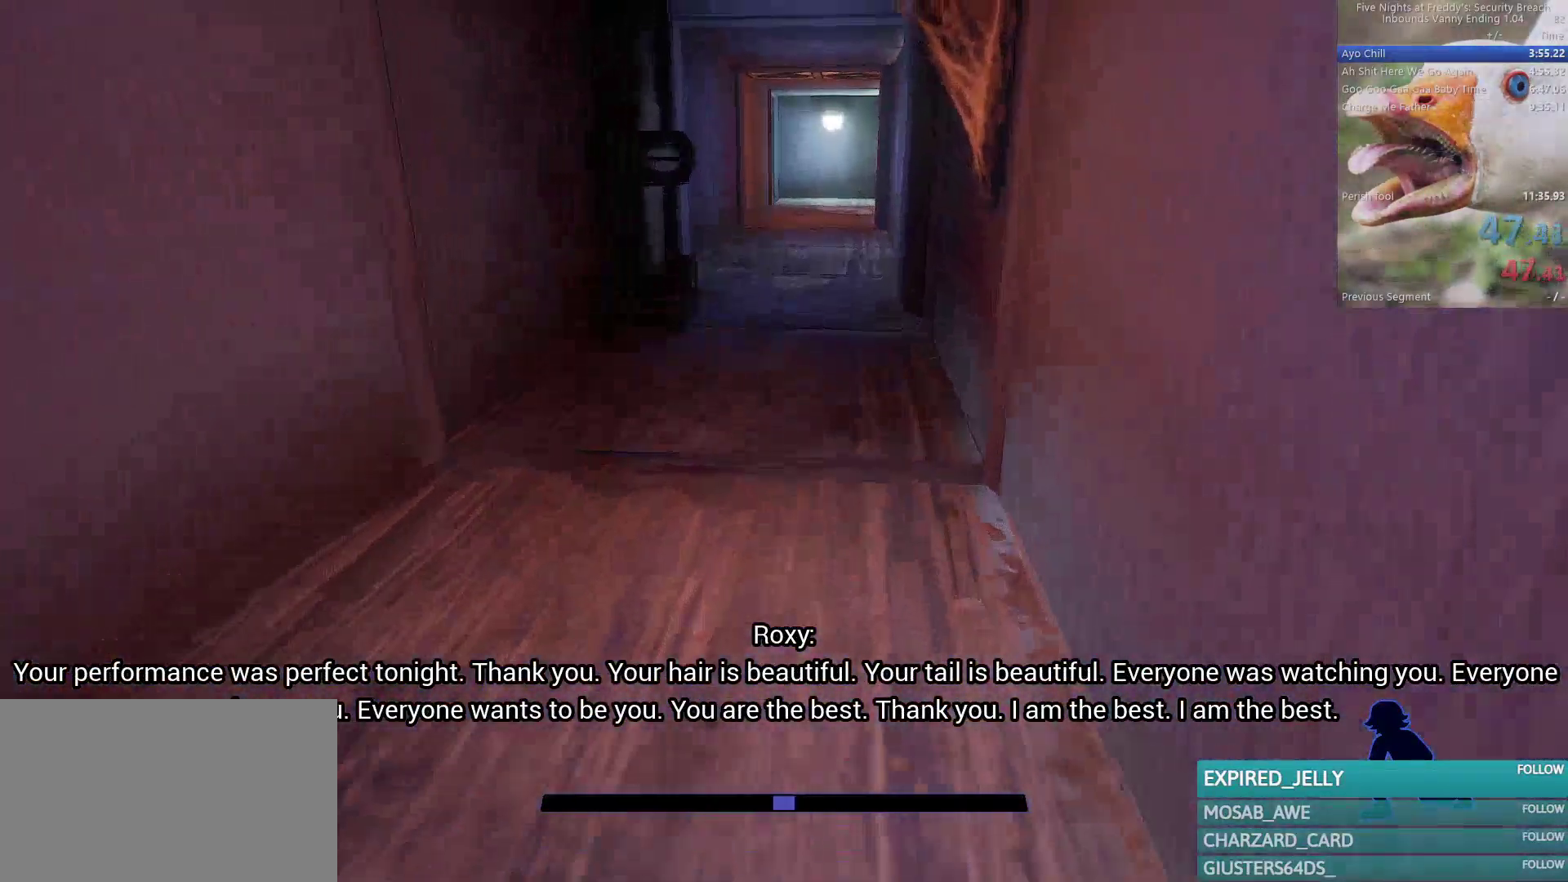
{"keys": ["w"], "mouse": [], "events": [[283, "shift", "up"]]}
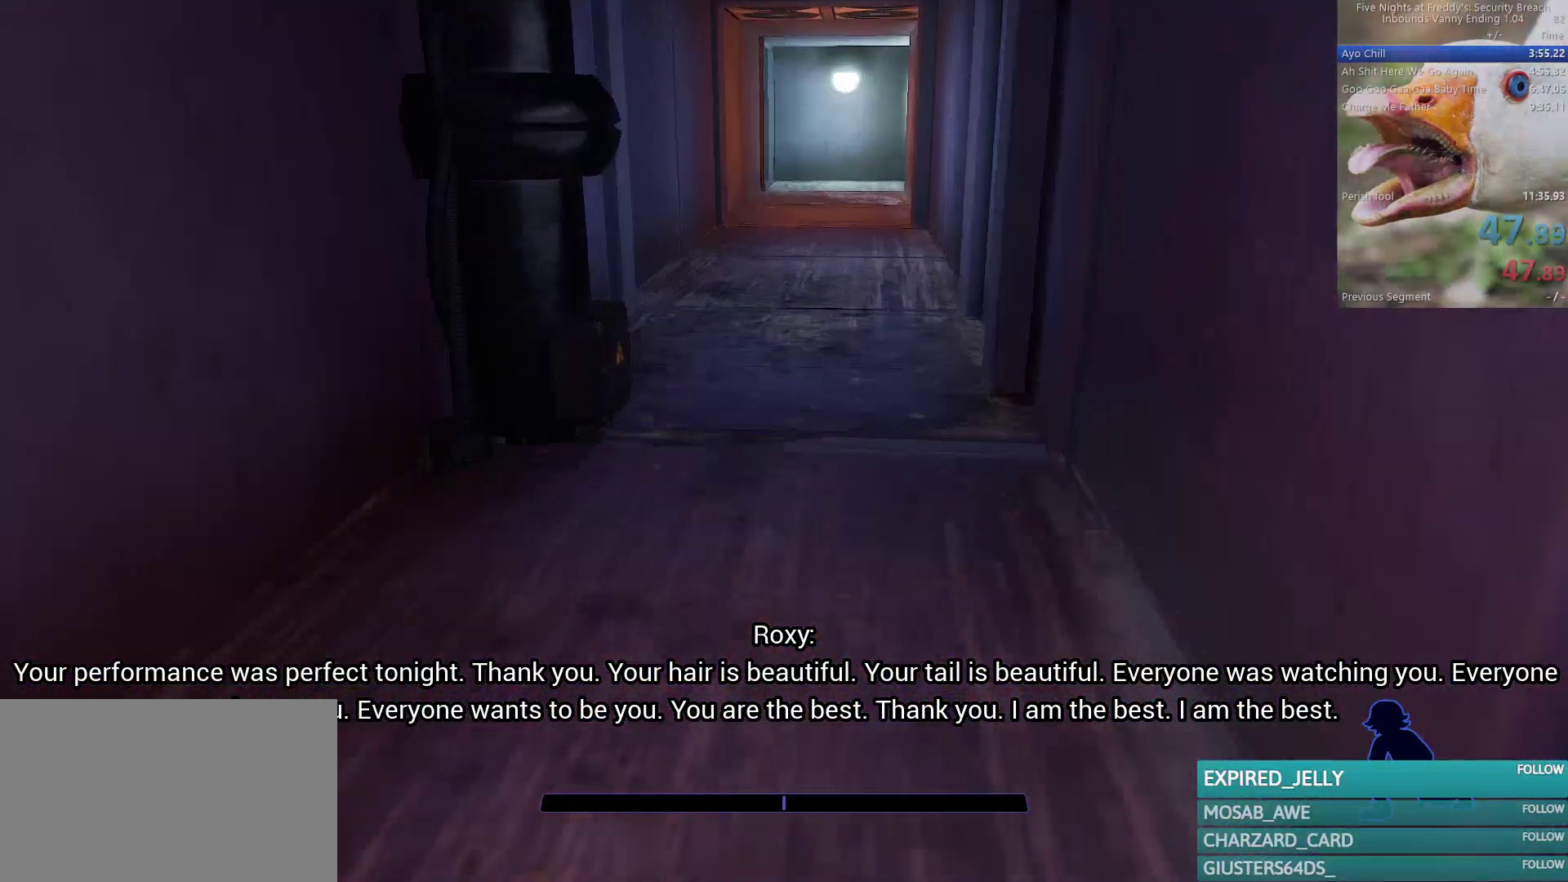
{"keys": ["w"], "mouse": [], "events": []}
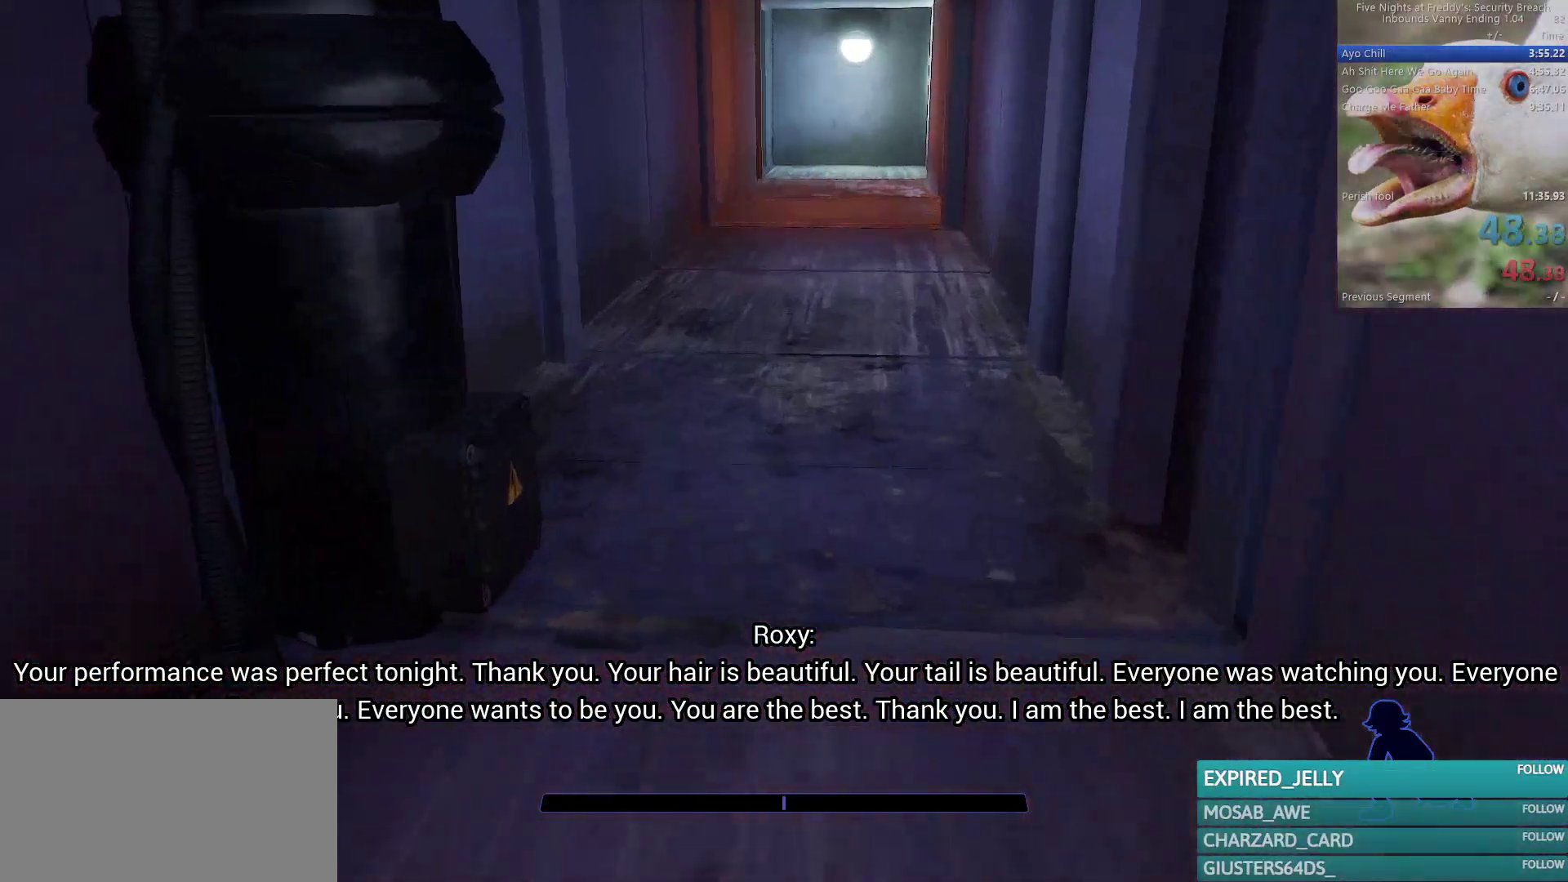
{"keys": ["w"], "mouse": [], "events": []}